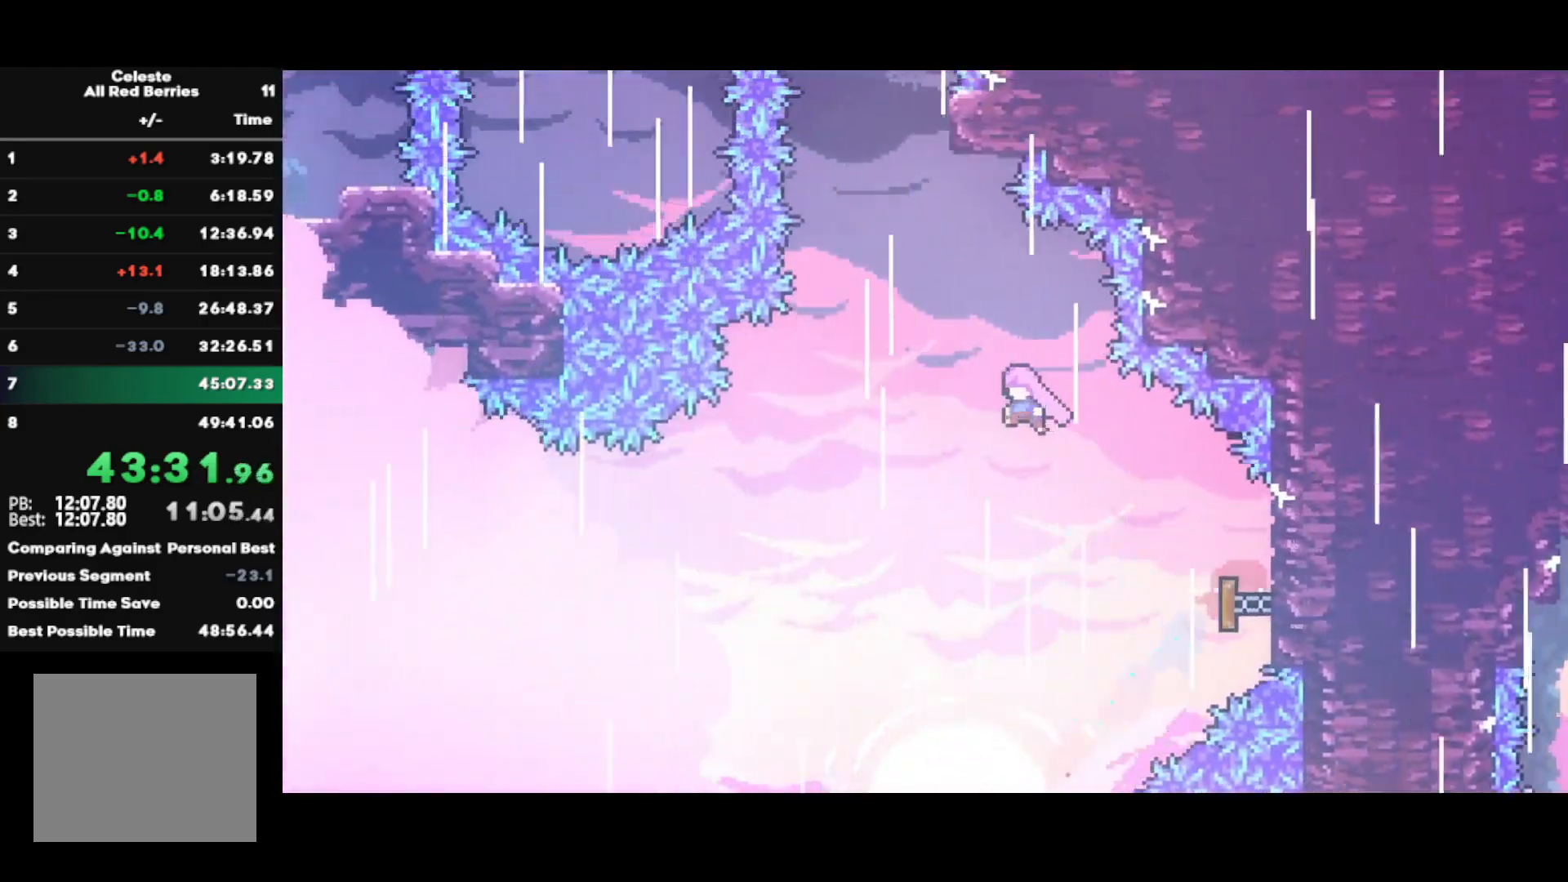
Gameplay with a controller (PlayStation layout); each line is a JSON object with the inputs held at the frame after it. "events" lists button and stick changes between this image and that frame as [ms after this image, input, new state], when the widget could be followed in between.
{"buttons": ["CROSS"], "left_stick": "up", "right_stick": "center", "events": [[100, "left_stick", "up"], [150, "SQUARE", "down"], [333, "SQUARE", "up"], [467, "CROSS", "down"]]}
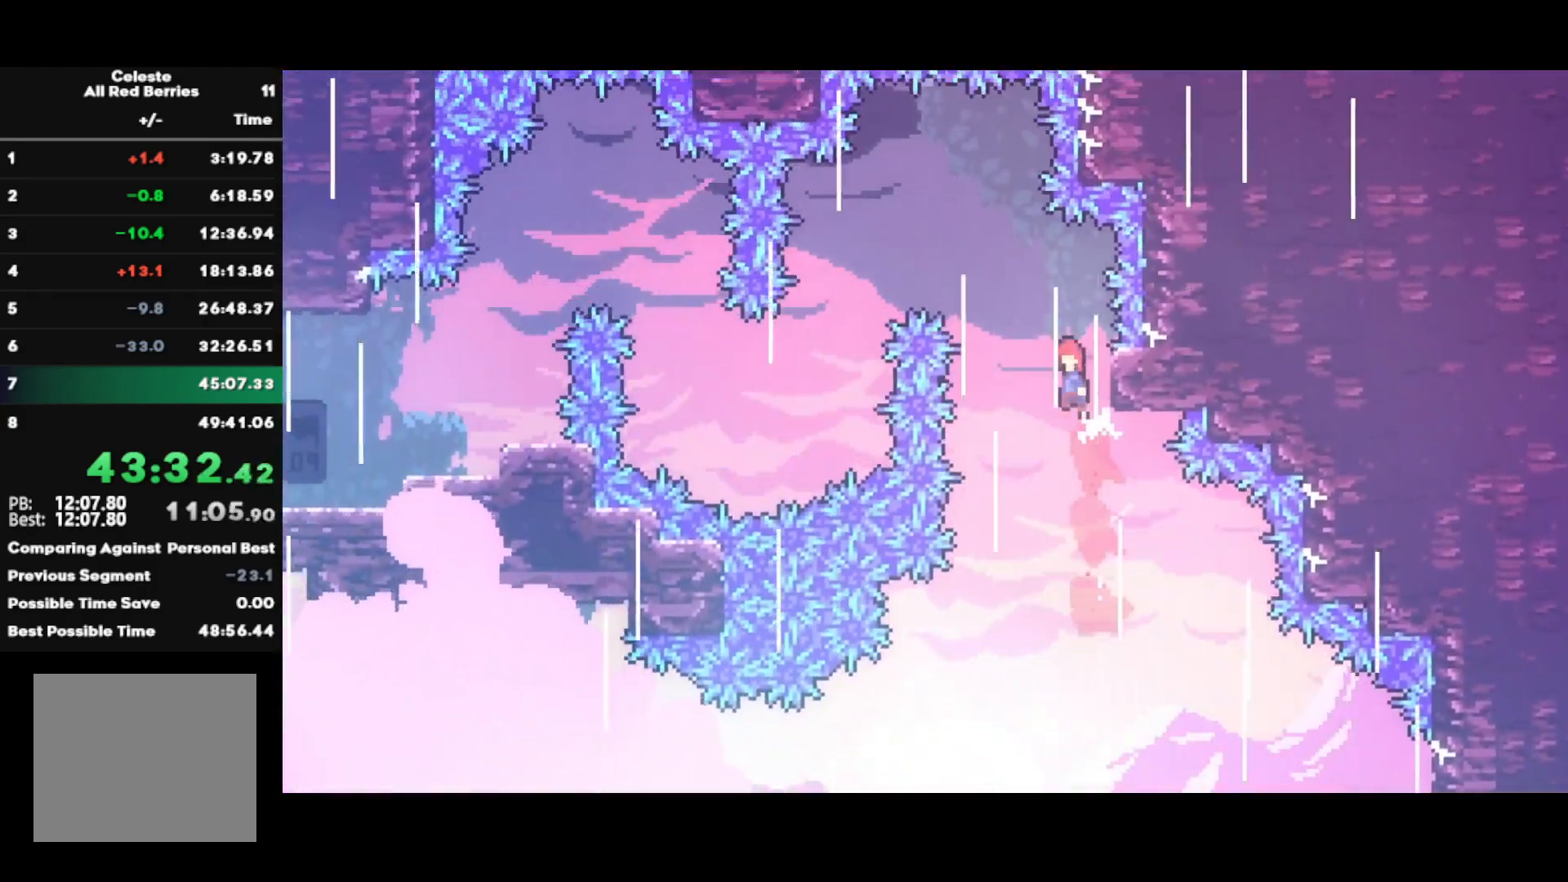
{"buttons": [], "left_stick": "up-left", "right_stick": "center", "events": [[50, "left_stick", "left"], [100, "CROSS", "up"], [500, "left_stick", "up-left"]]}
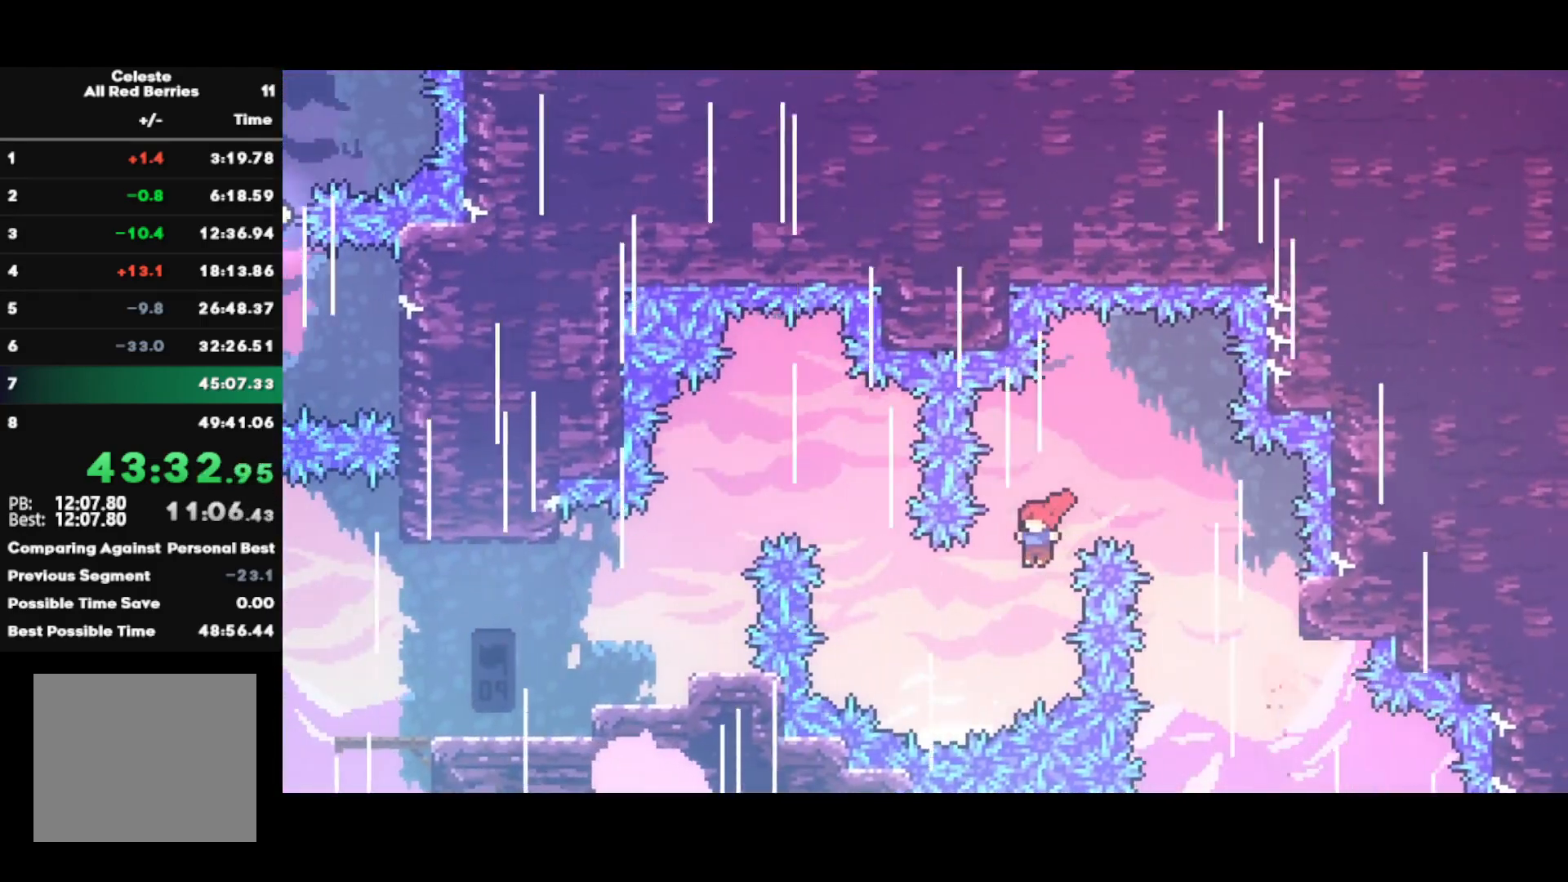
{"buttons": ["CIRCLE"], "left_stick": "left", "right_stick": "center", "events": [[200, "CIRCLE", "down"], [383, "left_stick", "left"]]}
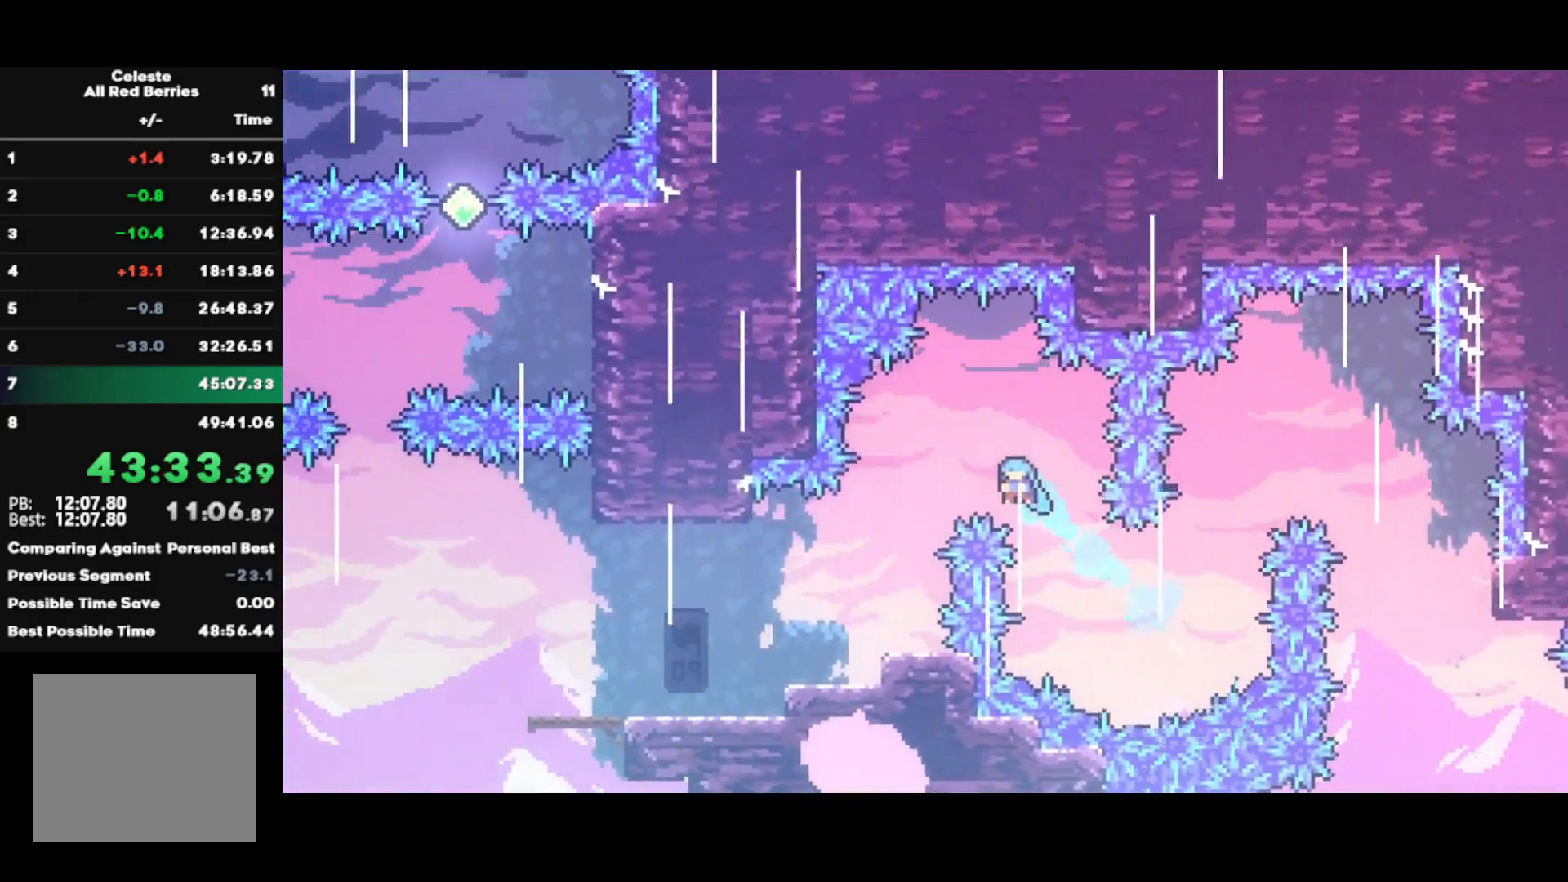
{"buttons": [], "left_stick": "left", "right_stick": "center", "events": [[83, "CIRCLE", "up"]]}
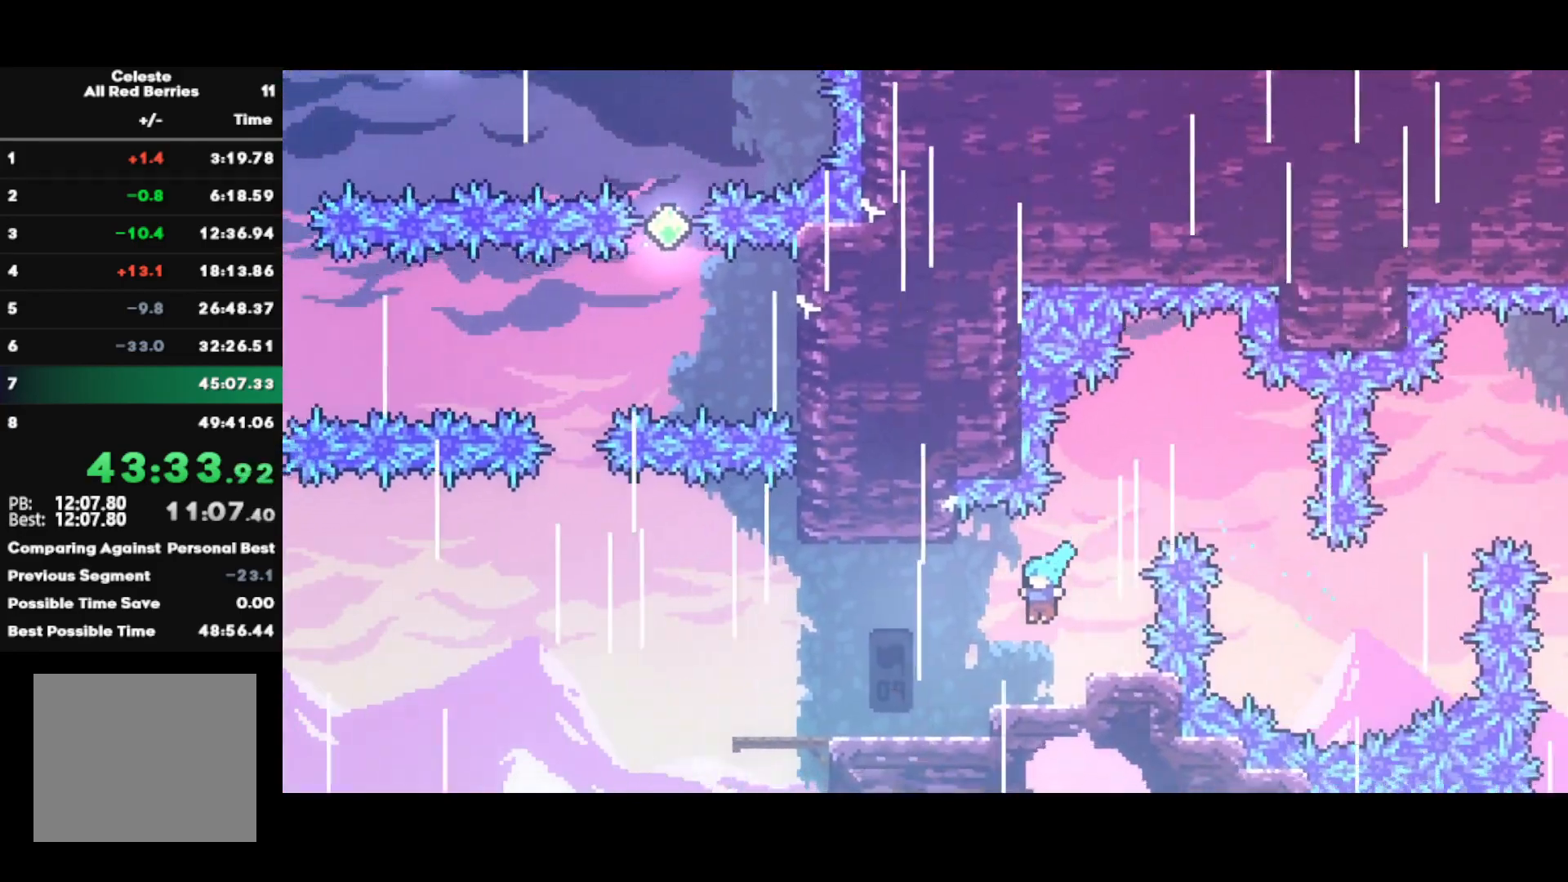
{"buttons": [], "left_stick": "left", "right_stick": "center", "events": [[250, "left_stick", "right"], [400, "left_stick", "center"], [483, "left_stick", "left"]]}
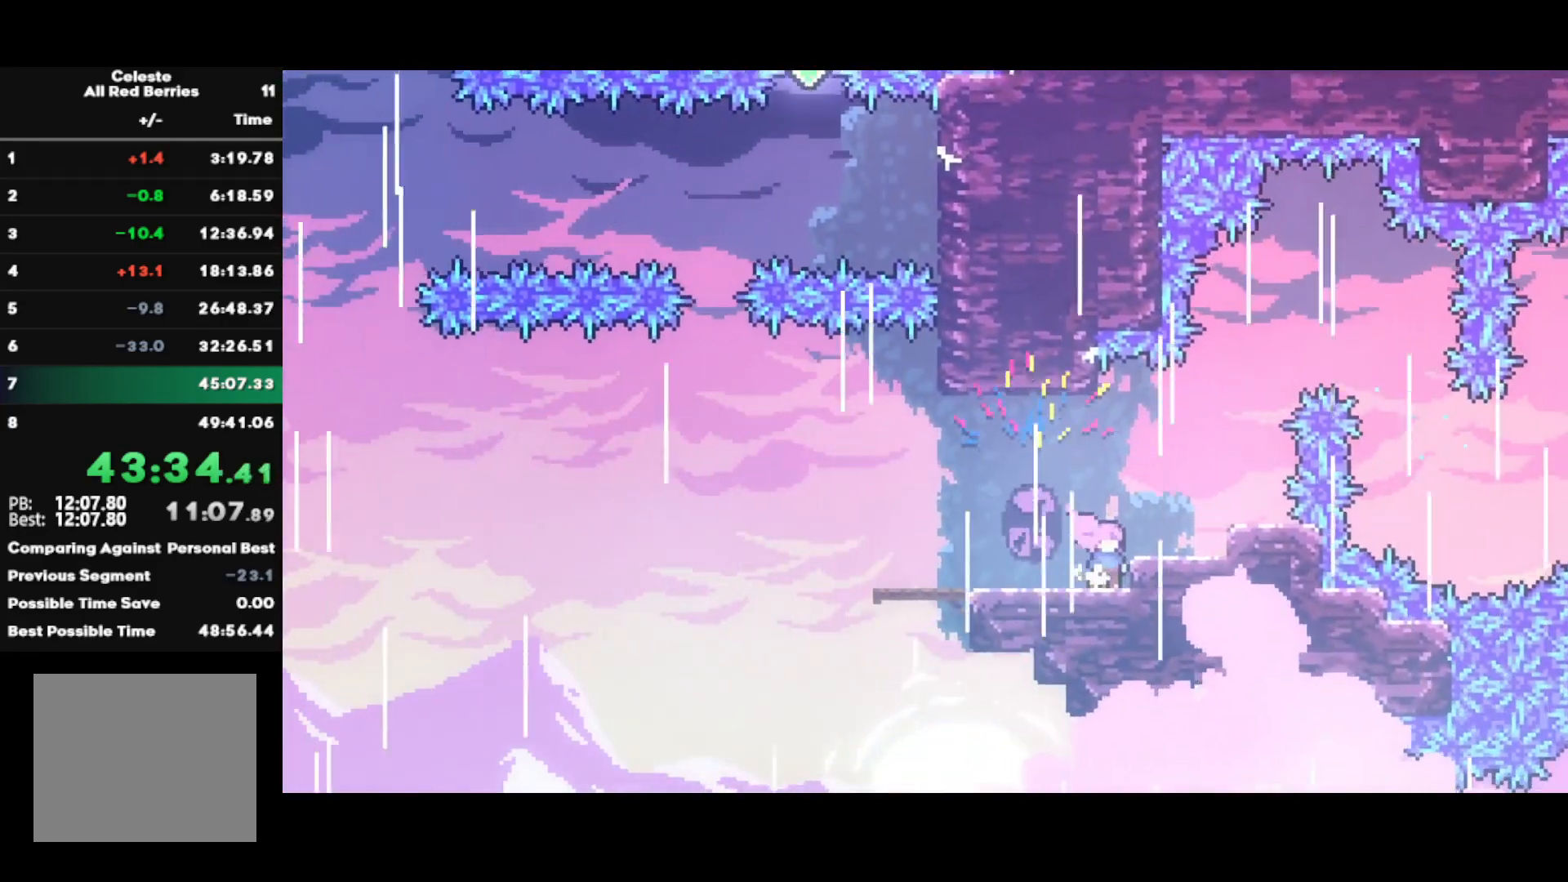
{"buttons": ["SQUARE"], "left_stick": "up", "right_stick": "center", "events": [[17, "SQUARE", "down"], [133, "SQUARE", "up"], [200, "CROSS", "down"], [417, "CROSS", "up"], [450, "left_stick", "up"], [483, "SQUARE", "down"]]}
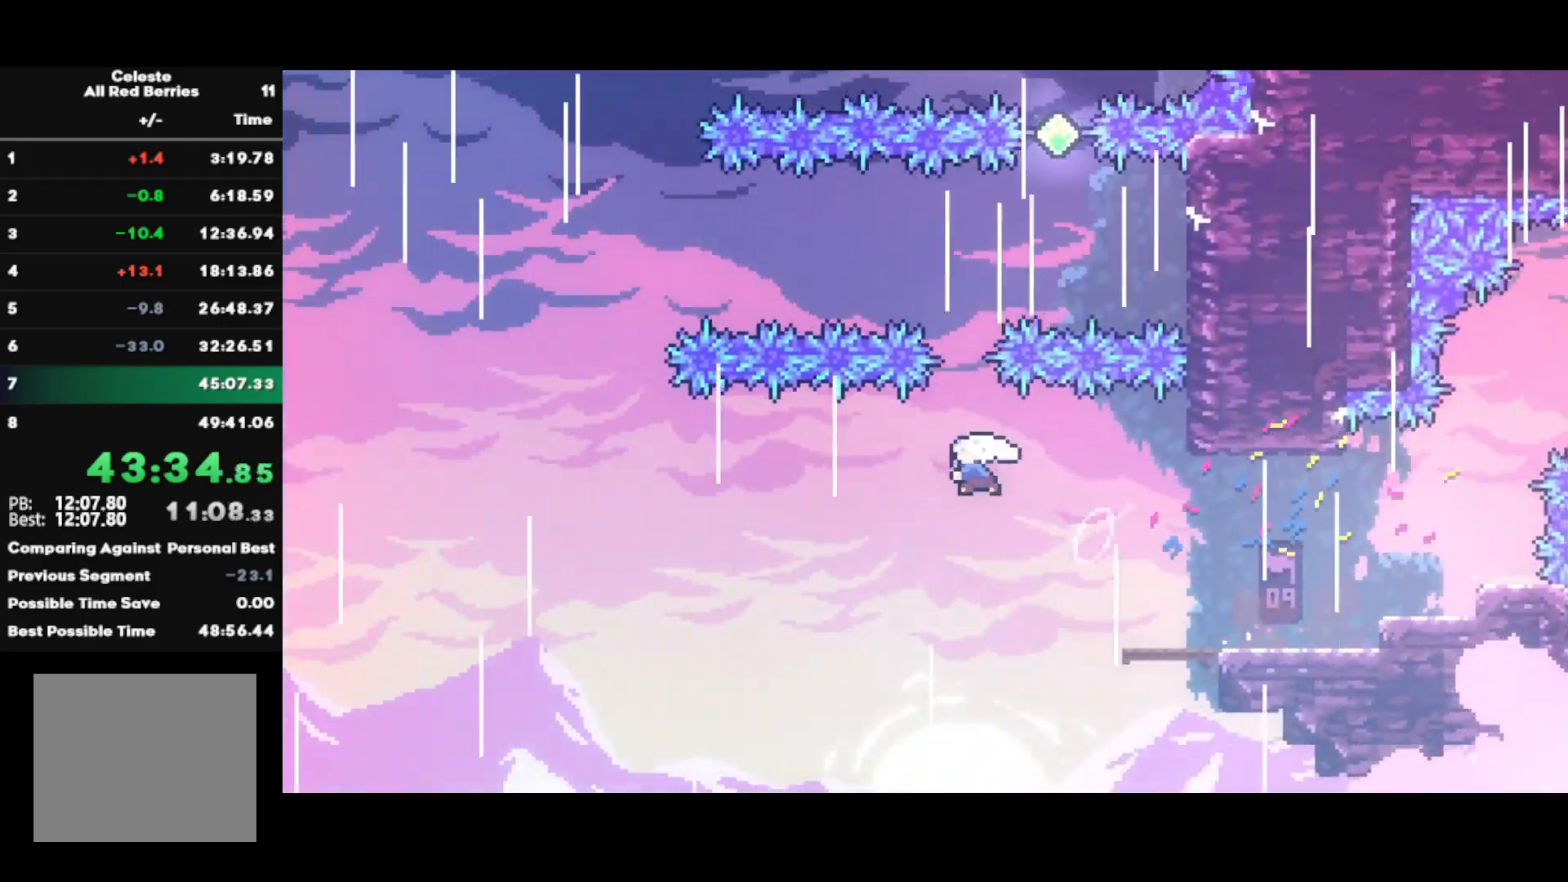
{"buttons": [], "left_stick": "right", "right_stick": "center", "events": [[217, "SQUARE", "up"], [217, "left_stick", "center"], [317, "left_stick", "right"]]}
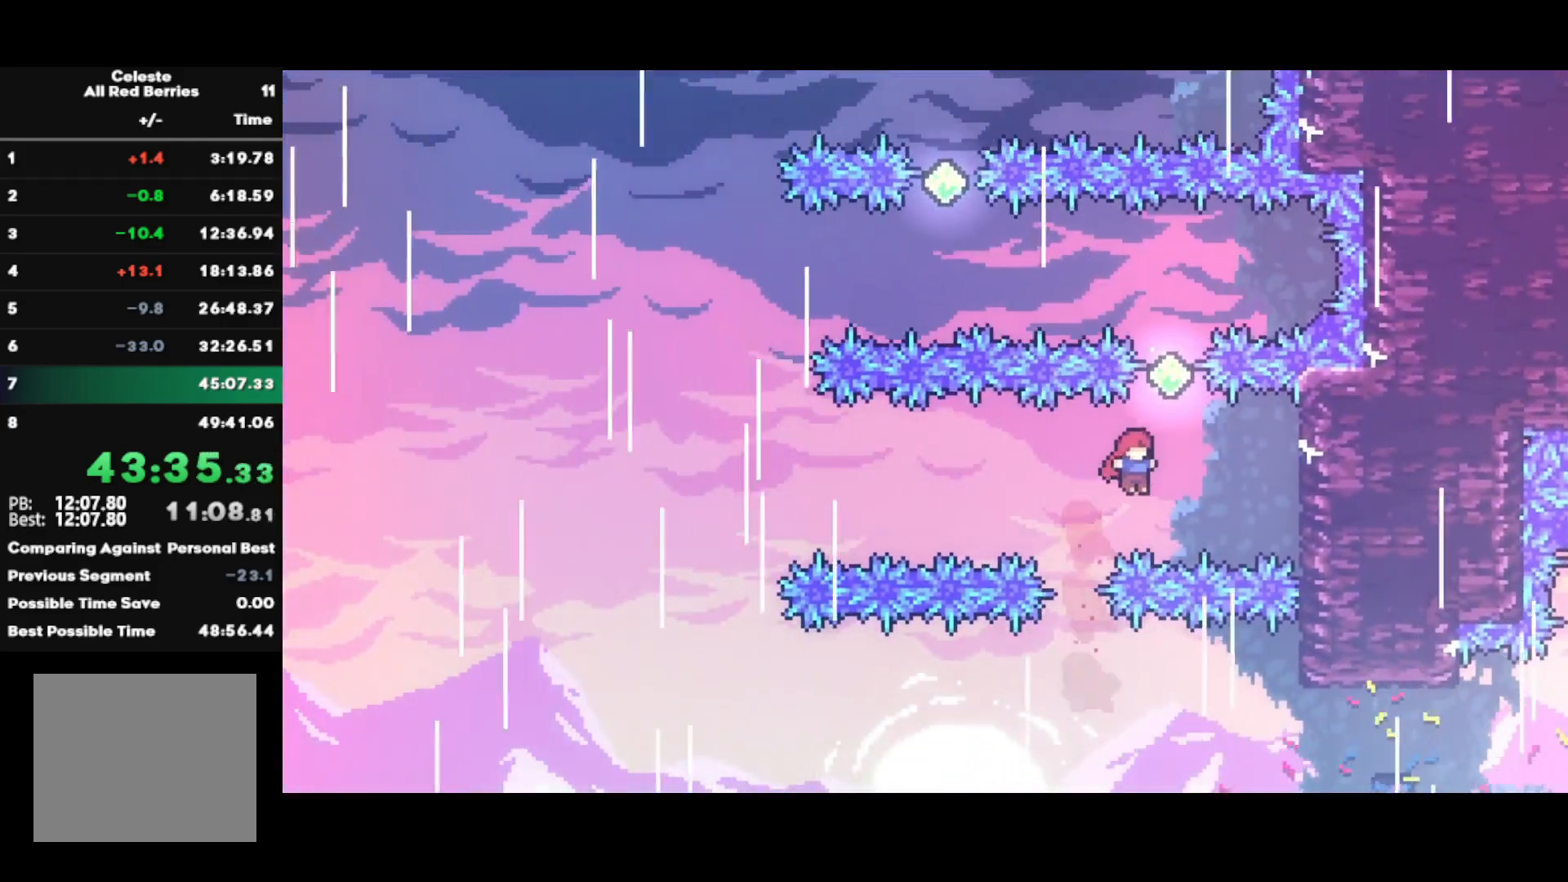
{"buttons": ["SQUARE"], "left_stick": "left", "right_stick": "center", "events": [[50, "left_stick", "up"], [67, "SQUARE", "down"], [217, "SQUARE", "up"], [233, "left_stick", "center"], [350, "left_stick", "left"], [383, "SQUARE", "down"]]}
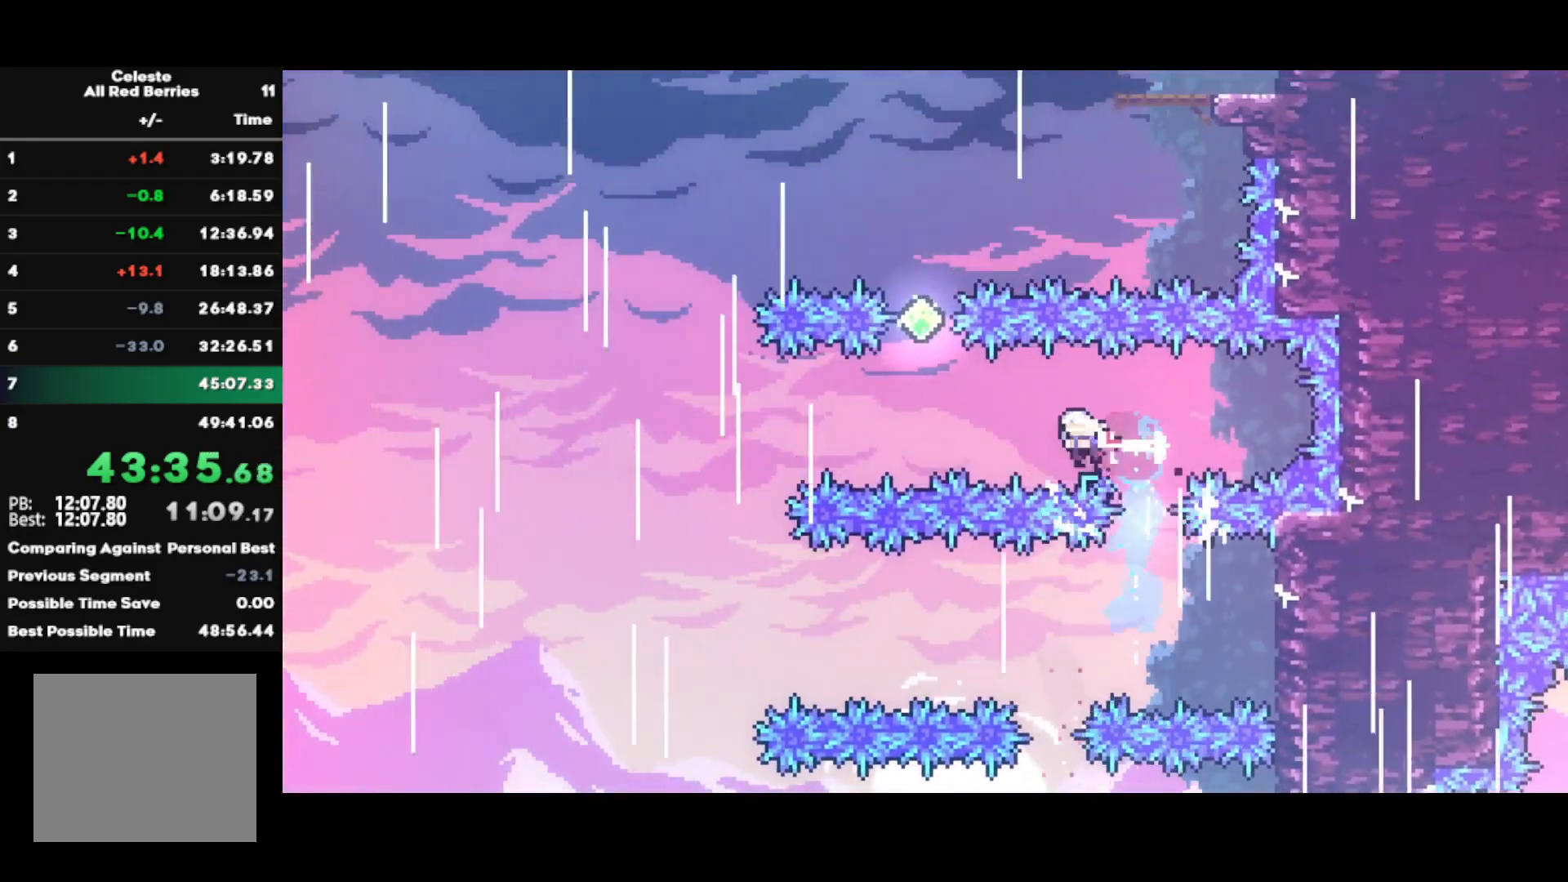
{"buttons": ["SQUARE"], "left_stick": "up-left", "right_stick": "center", "events": [[33, "SQUARE", "up"], [133, "left_stick", "up"], [183, "SQUARE", "down"], [333, "SQUARE", "up"], [350, "left_stick", "center"], [450, "left_stick", "up-left"], [483, "SQUARE", "down"]]}
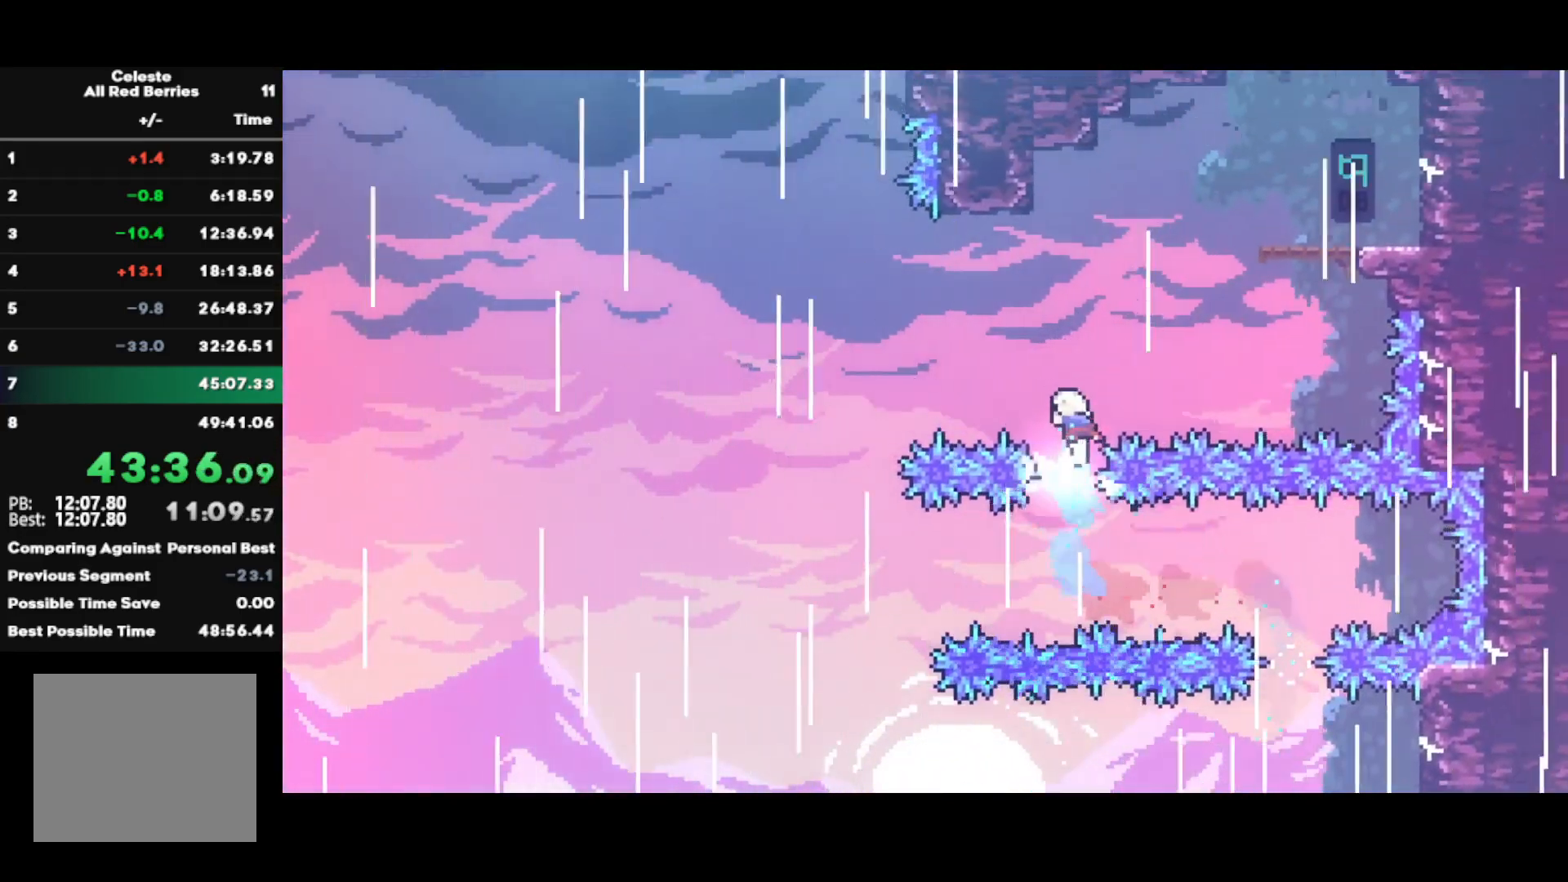
{"buttons": ["SQUARE"], "left_stick": "up", "right_stick": "center", "events": [[150, "SQUARE", "up"], [433, "left_stick", "up"], [450, "SQUARE", "down"]]}
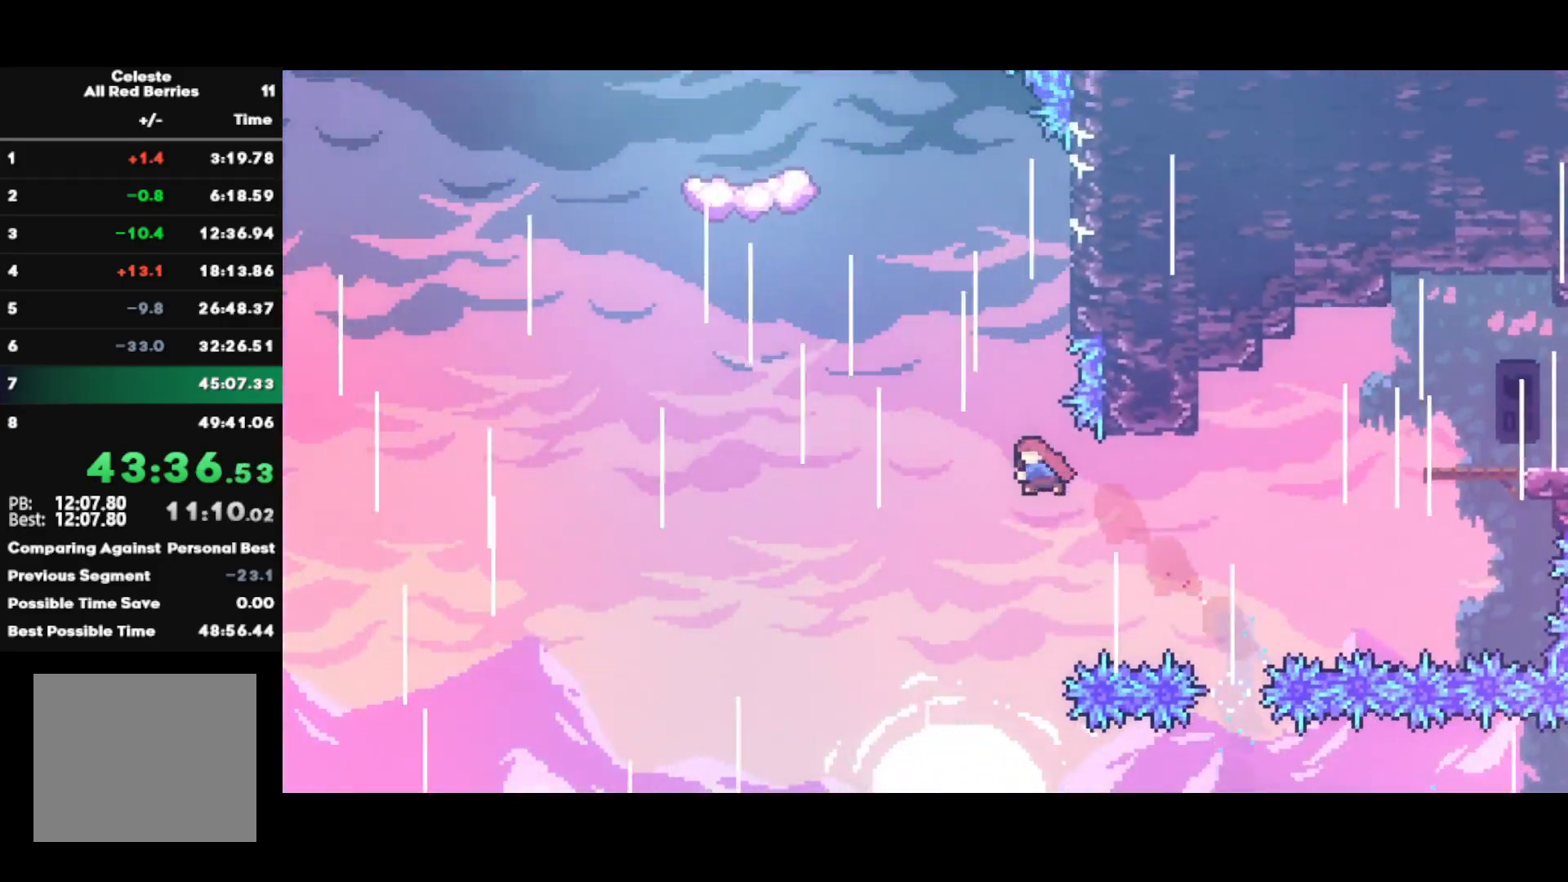
{"buttons": ["R2"], "left_stick": "left", "right_stick": "center", "events": [[100, "SQUARE", "up"], [200, "CROSS", "down"], [217, "left_stick", "left"], [367, "CROSS", "up"], [450, "R2", "down"]]}
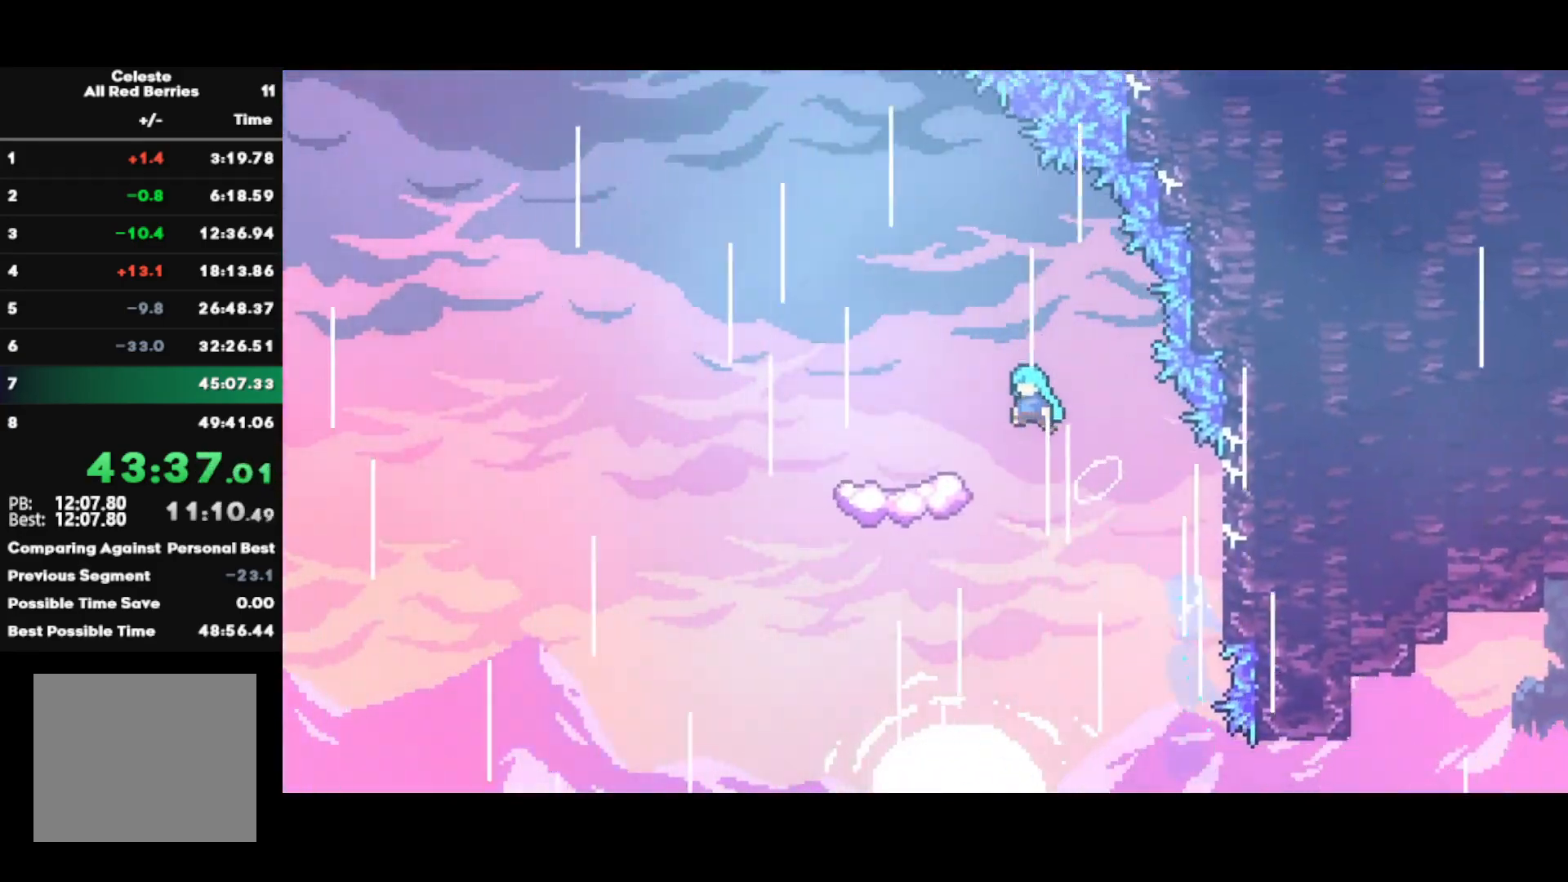
{"buttons": [], "left_stick": "center", "right_stick": "center", "events": [[267, "left_stick", "center"], [383, "R2", "up"]]}
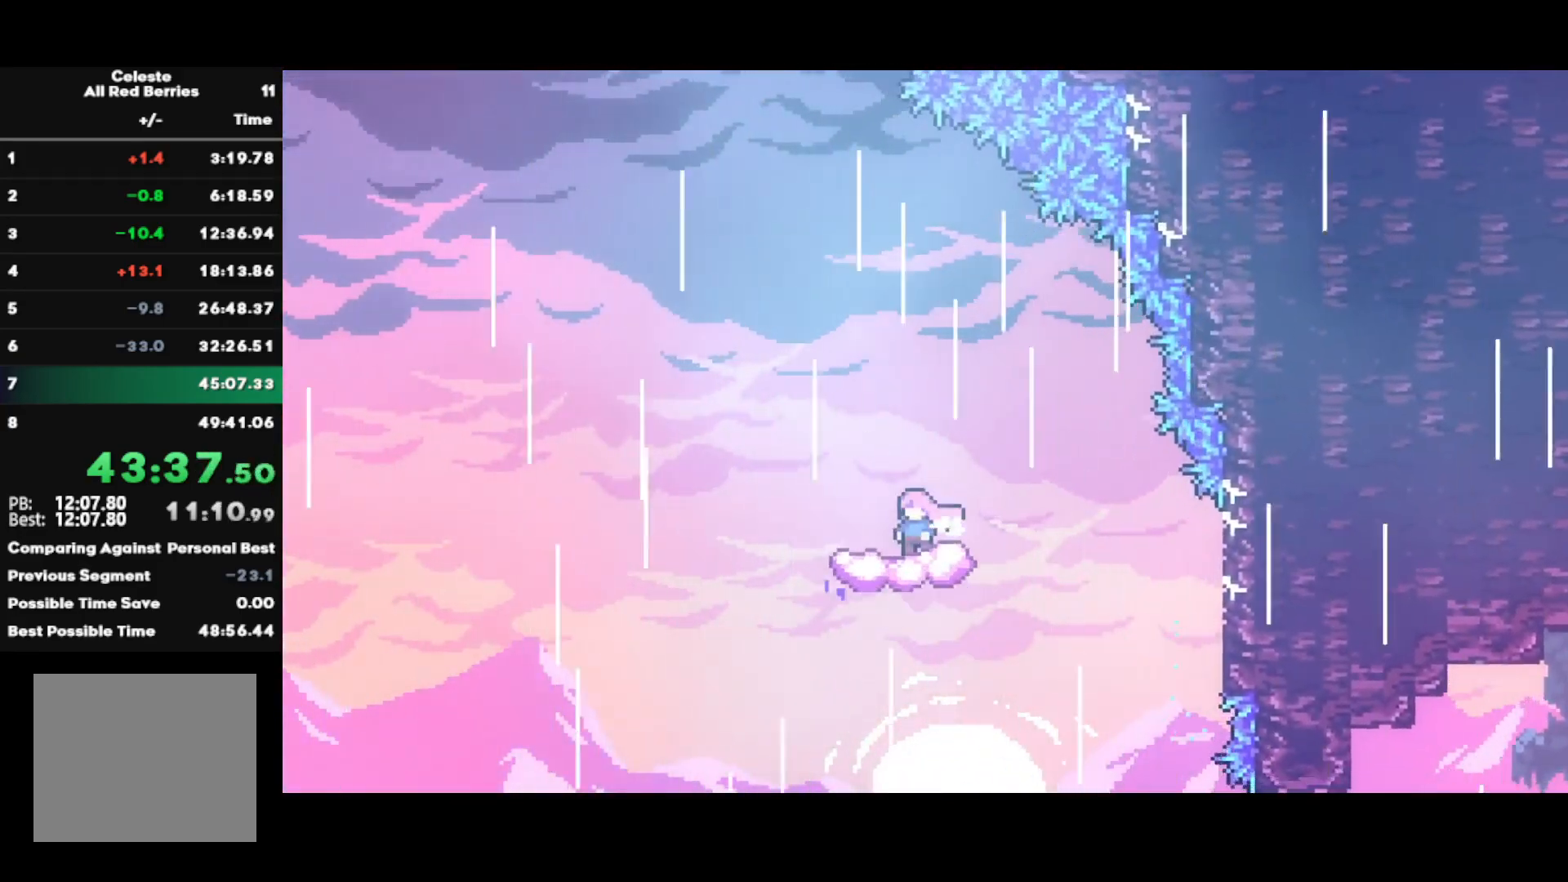
{"buttons": ["SQUARE"], "left_stick": "up", "right_stick": "center", "events": [[17, "left_stick", "left"], [50, "CROSS", "down"], [267, "left_stick", "up"], [333, "CROSS", "up"], [367, "SQUARE", "down"]]}
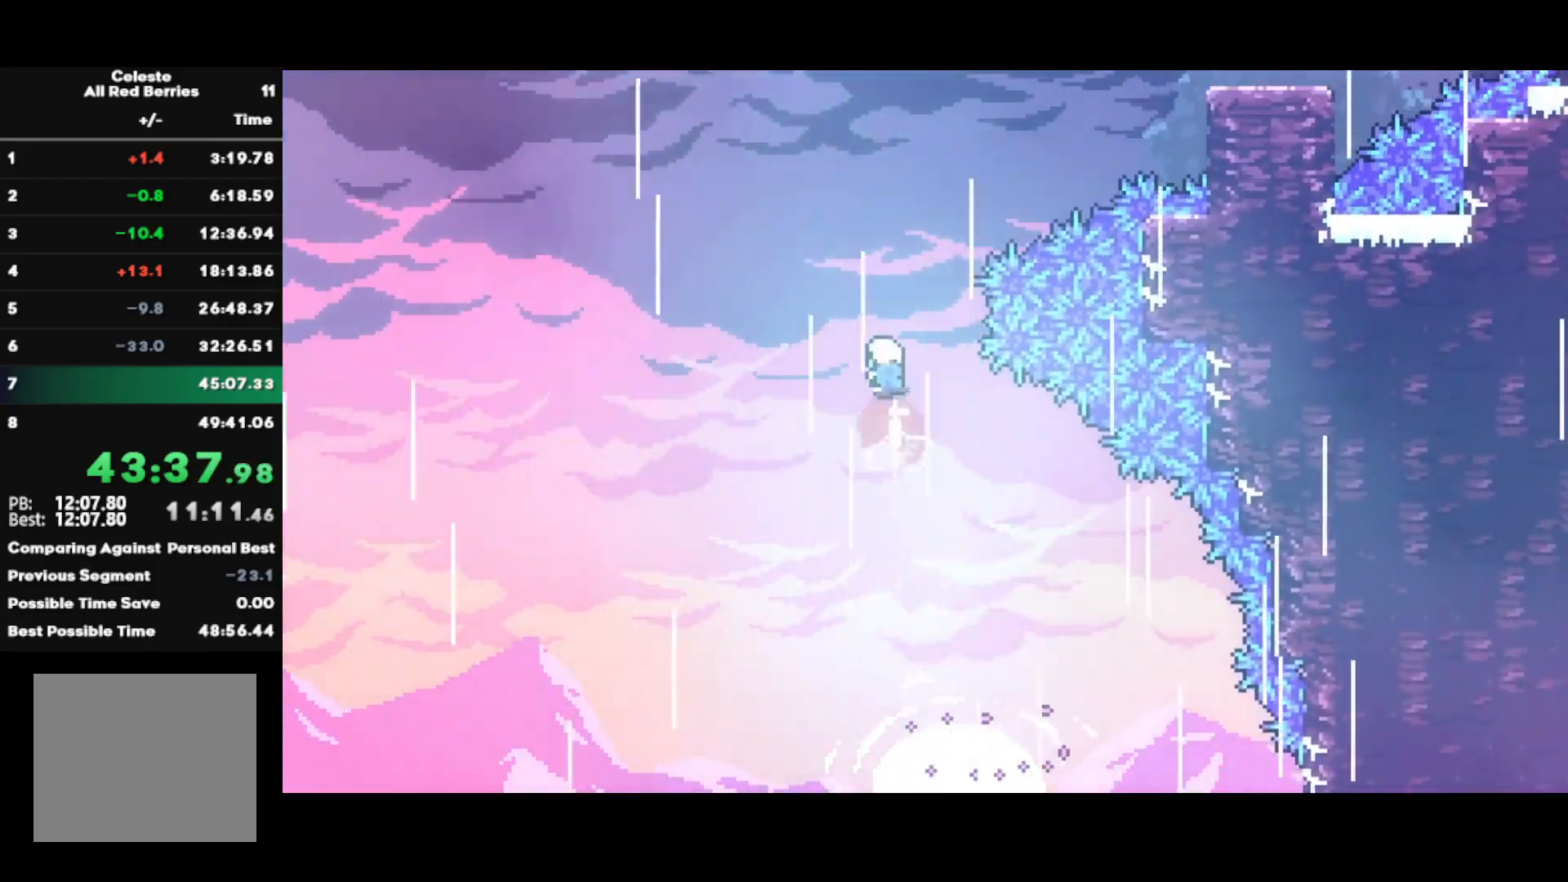
{"buttons": ["SQUARE"], "left_stick": "up-right", "right_stick": "center", "events": [[17, "left_stick", "center"], [50, "SQUARE", "up"], [133, "left_stick", "up-right"], [383, "SQUARE", "down"]]}
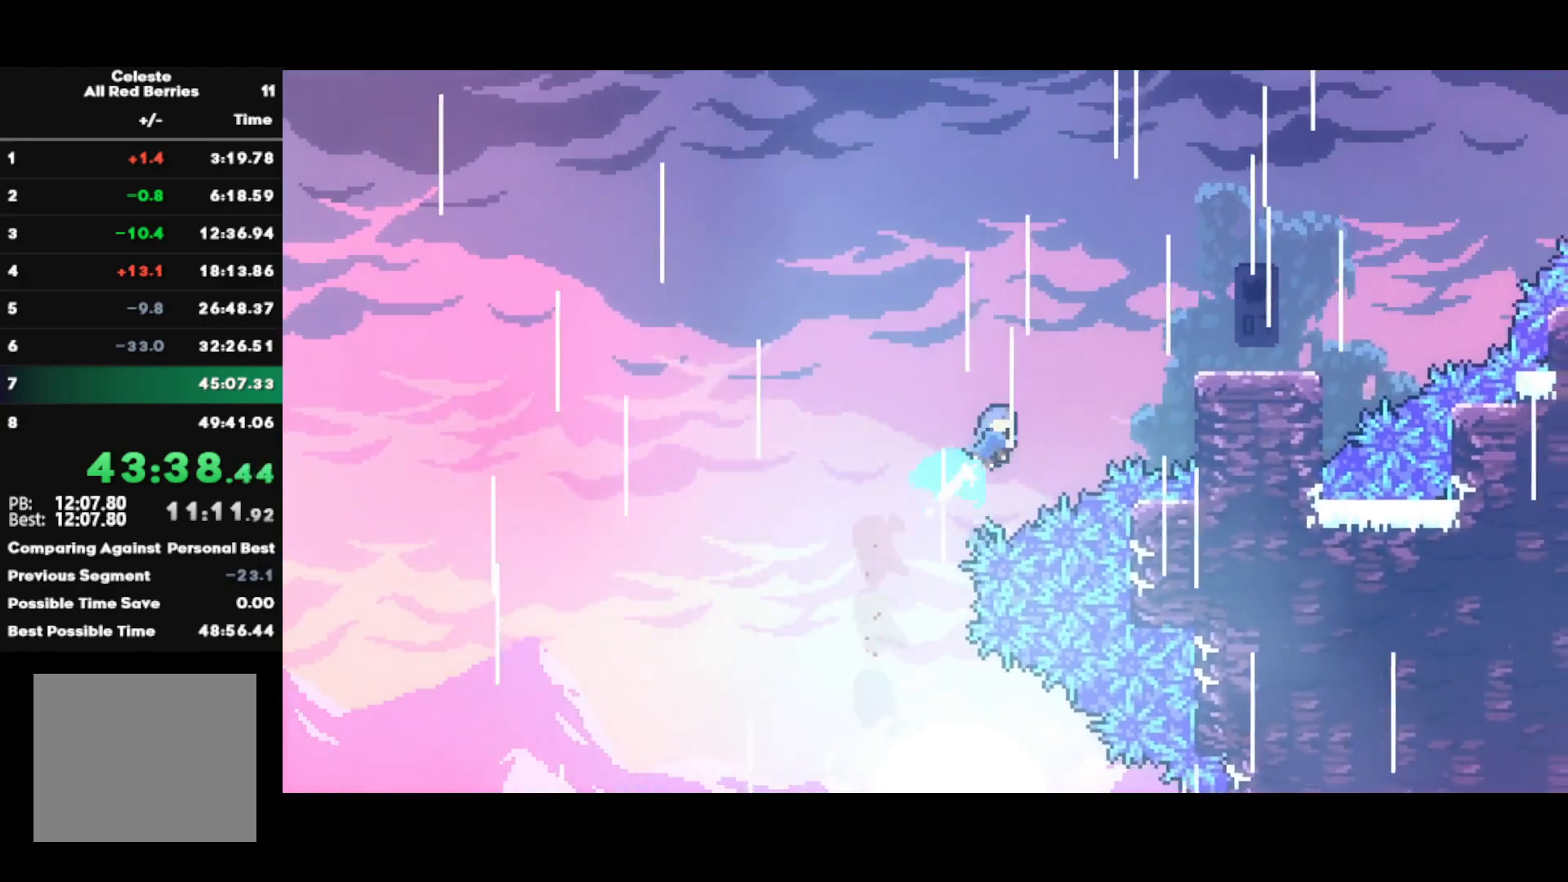
{"buttons": ["SQUARE"], "left_stick": "right", "right_stick": "center", "events": [[100, "left_stick", "right"], [183, "SQUARE", "up"], [383, "left_stick", "center"], [467, "left_stick", "right"], [500, "SQUARE", "down"]]}
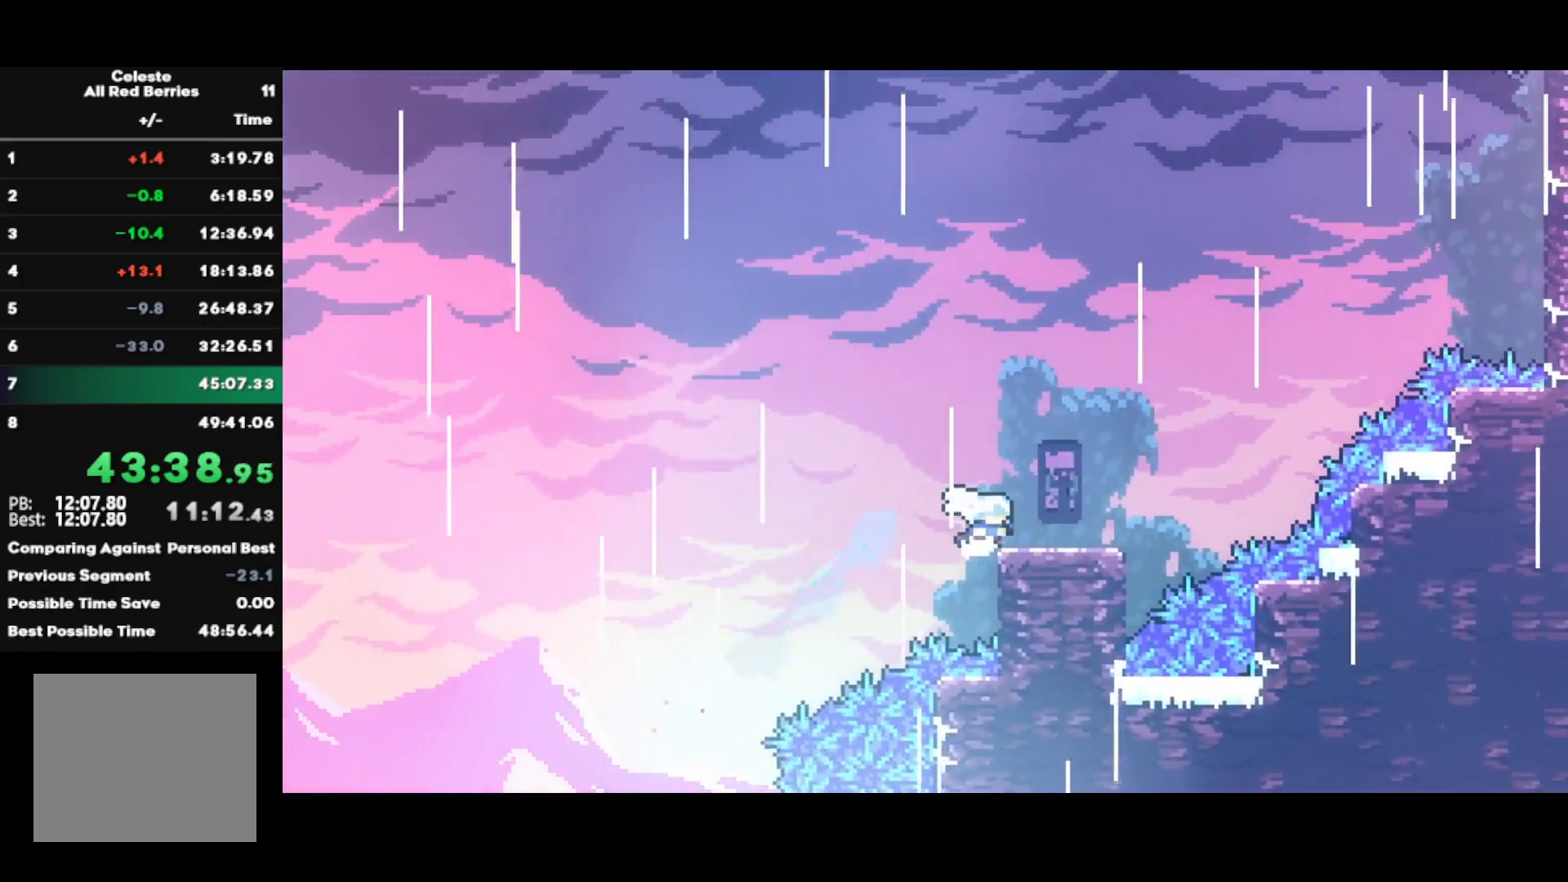
{"buttons": ["SQUARE"], "left_stick": "up-right", "right_stick": "center", "events": [[100, "SQUARE", "up"], [183, "CROSS", "down"], [283, "CROSS", "up"], [283, "left_stick", "up-right"], [333, "SQUARE", "down"]]}
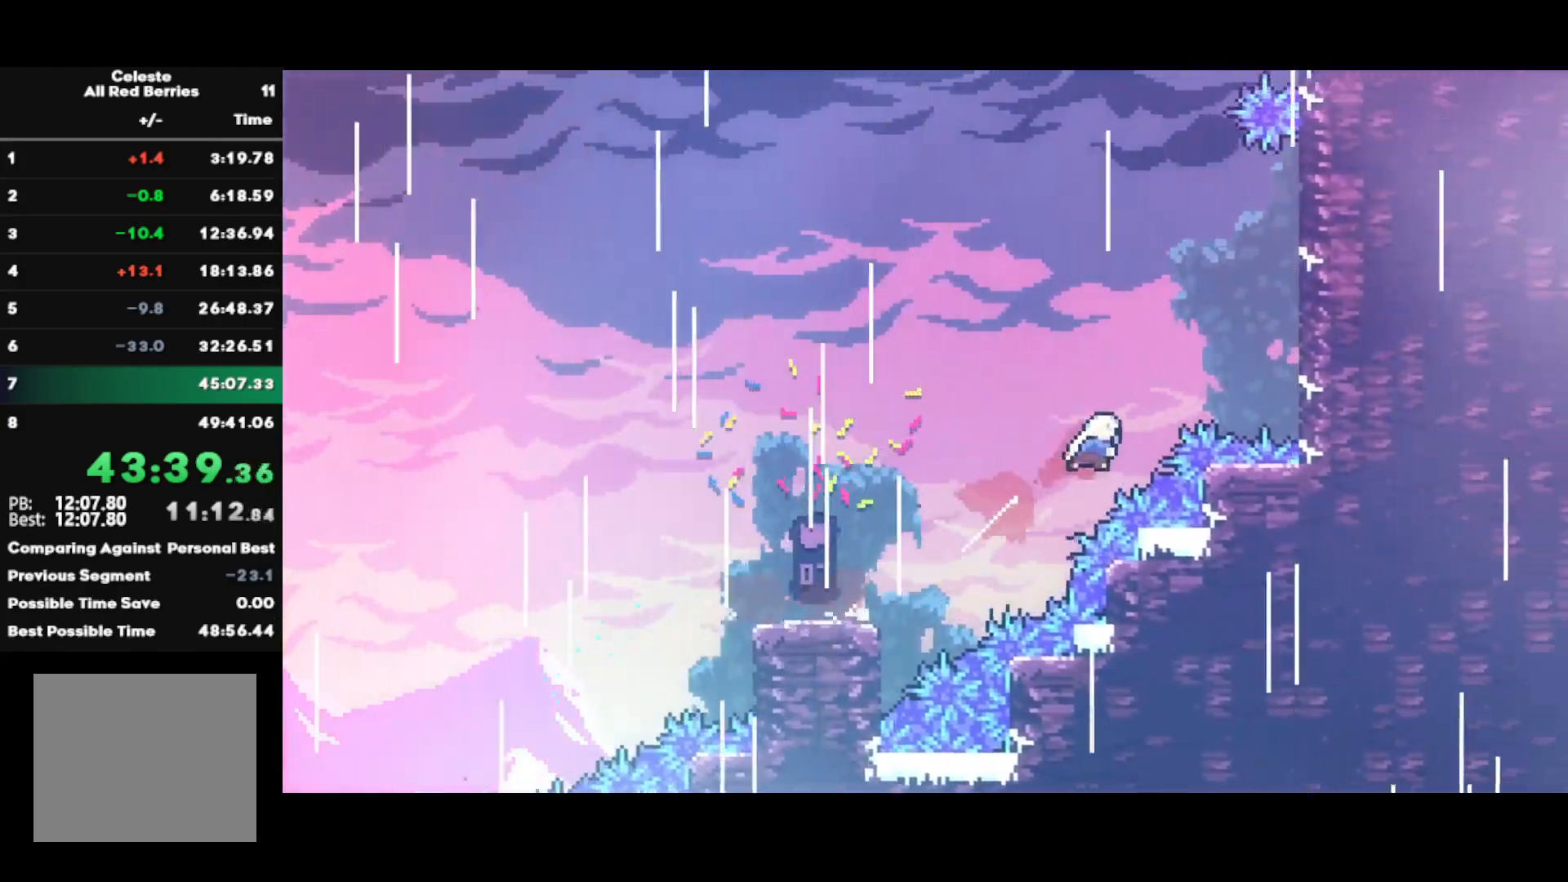
{"buttons": ["CROSS", "R1"], "left_stick": "up-right", "right_stick": "center", "events": [[250, "SQUARE", "up"], [433, "CROSS", "down"], [433, "R1", "down"]]}
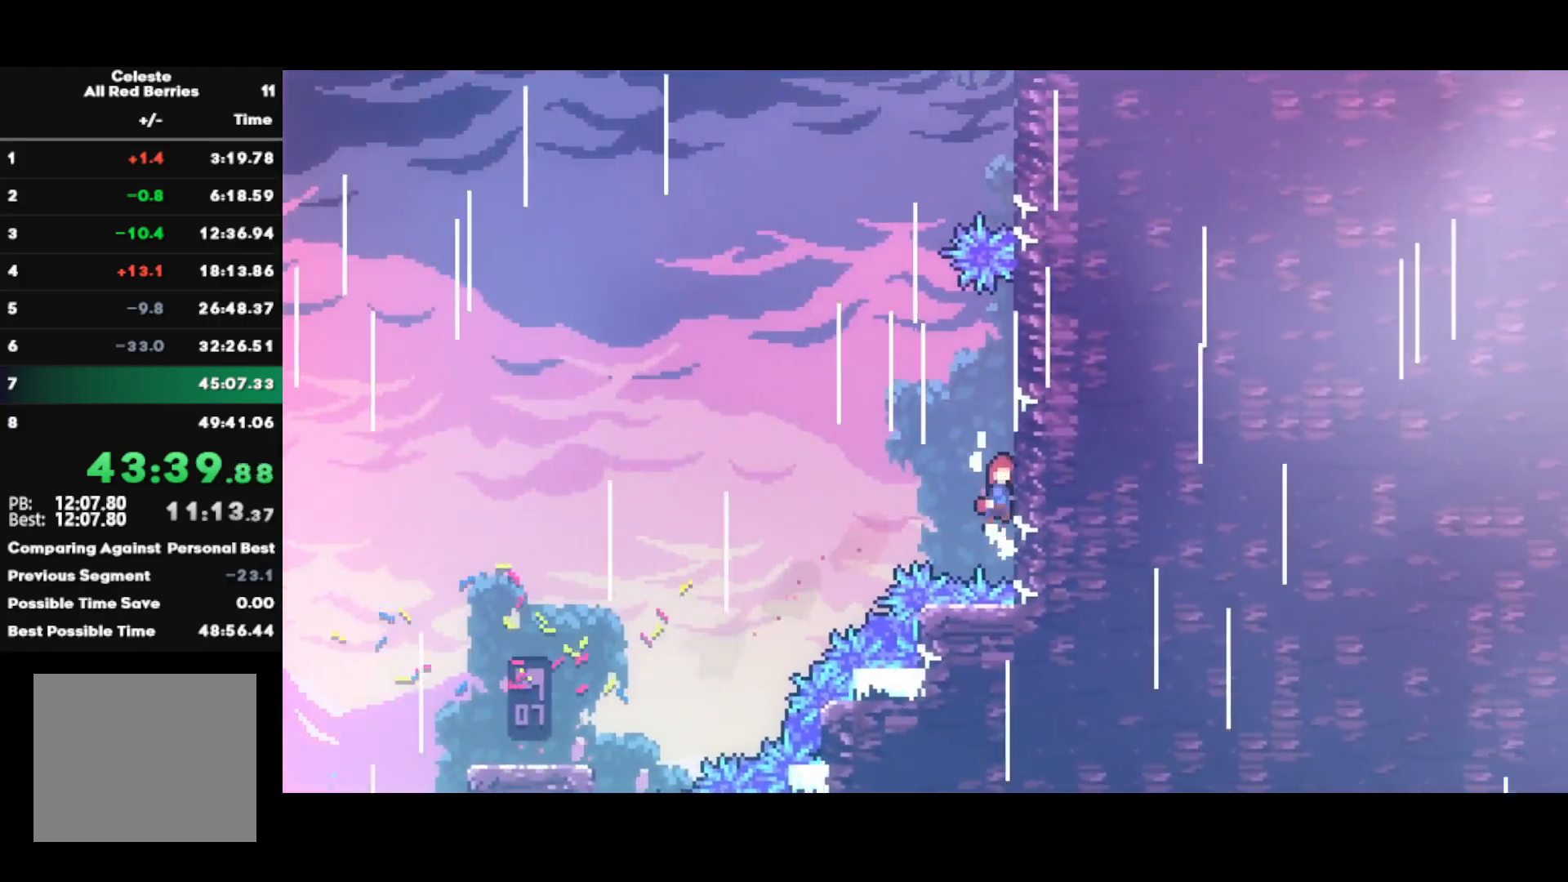
{"buttons": [], "left_stick": "up-right", "right_stick": "center", "events": [[83, "CROSS", "up"], [83, "R1", "up"], [133, "CROSS", "down"], [133, "left_stick", "left"], [467, "left_stick", "up-right"], [483, "CROSS", "up"]]}
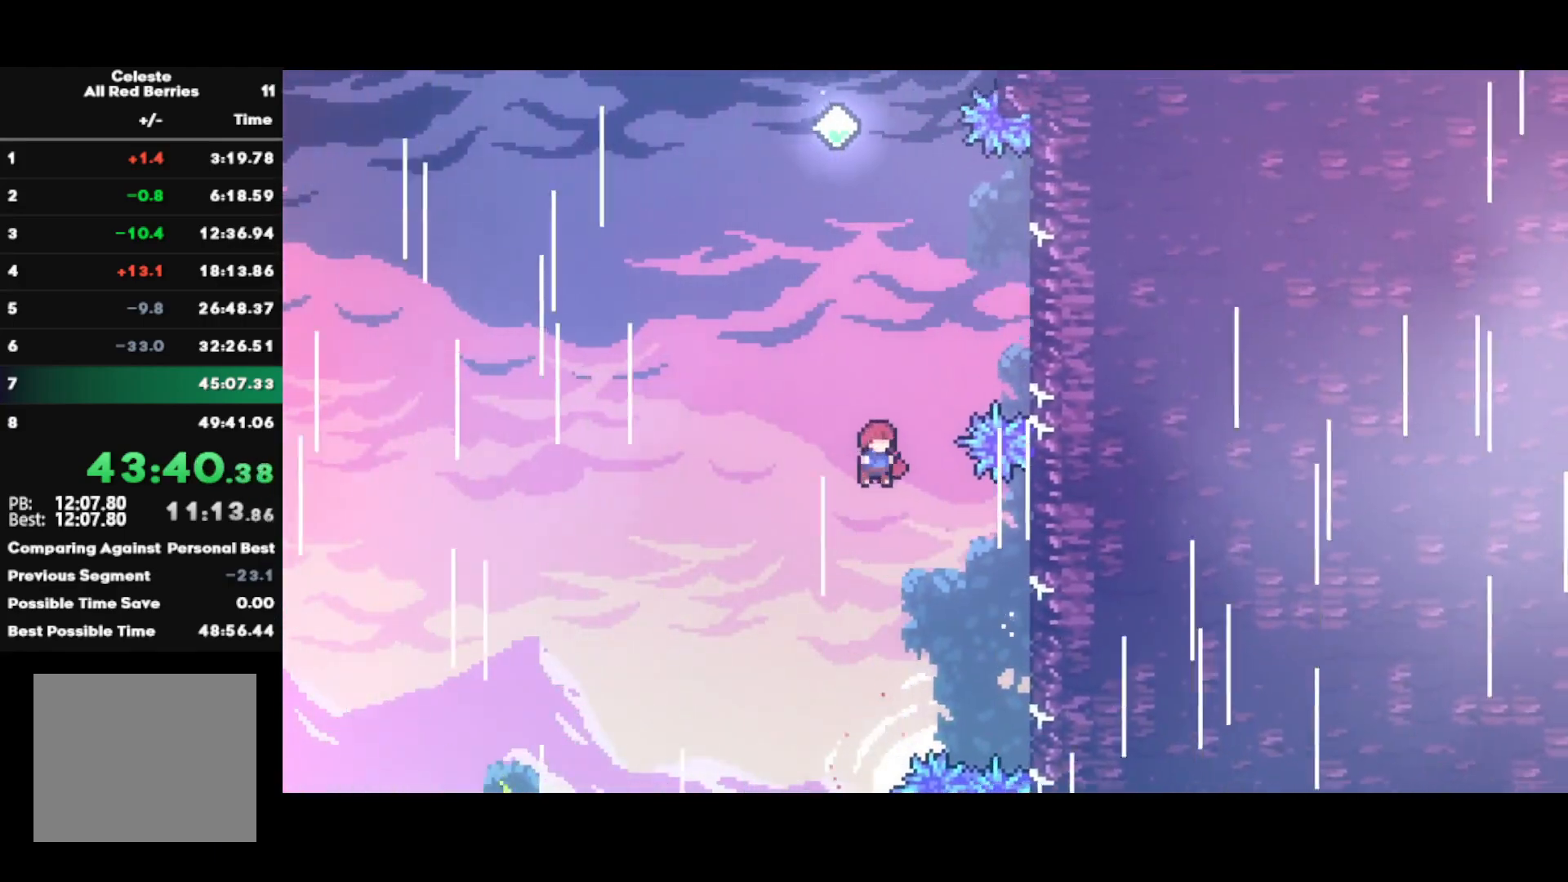
{"buttons": ["CROSS"], "left_stick": "left", "right_stick": "center", "events": [[33, "SQUARE", "down"], [233, "SQUARE", "up"], [467, "CROSS", "down"], [483, "left_stick", "left"]]}
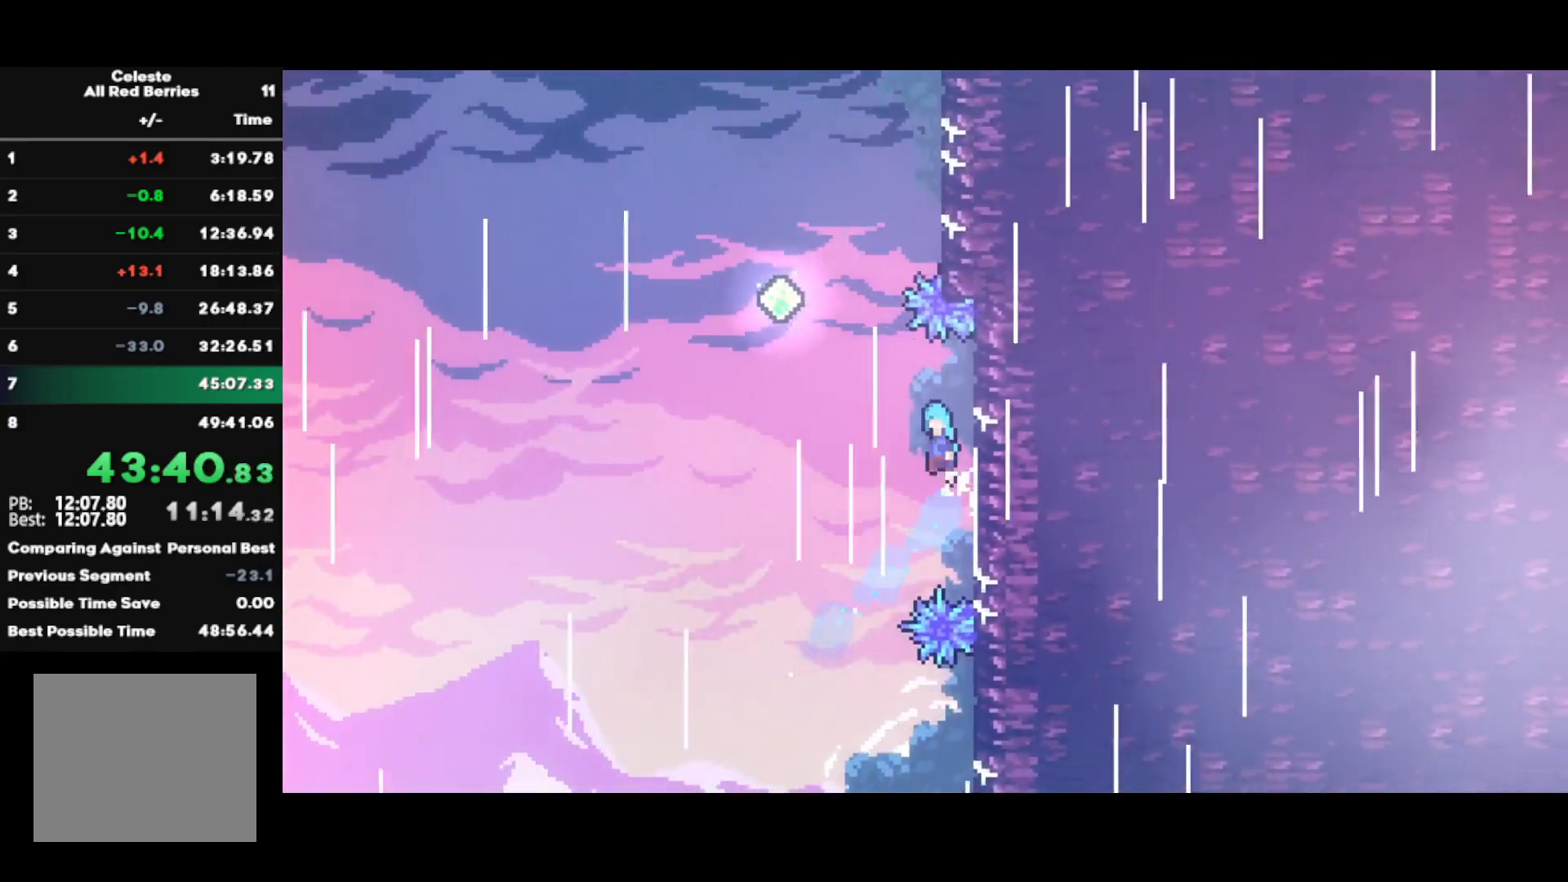
{"buttons": ["SQUARE"], "left_stick": "up", "right_stick": "center", "events": [[383, "CROSS", "up"], [383, "left_stick", "up"], [417, "SQUARE", "down"]]}
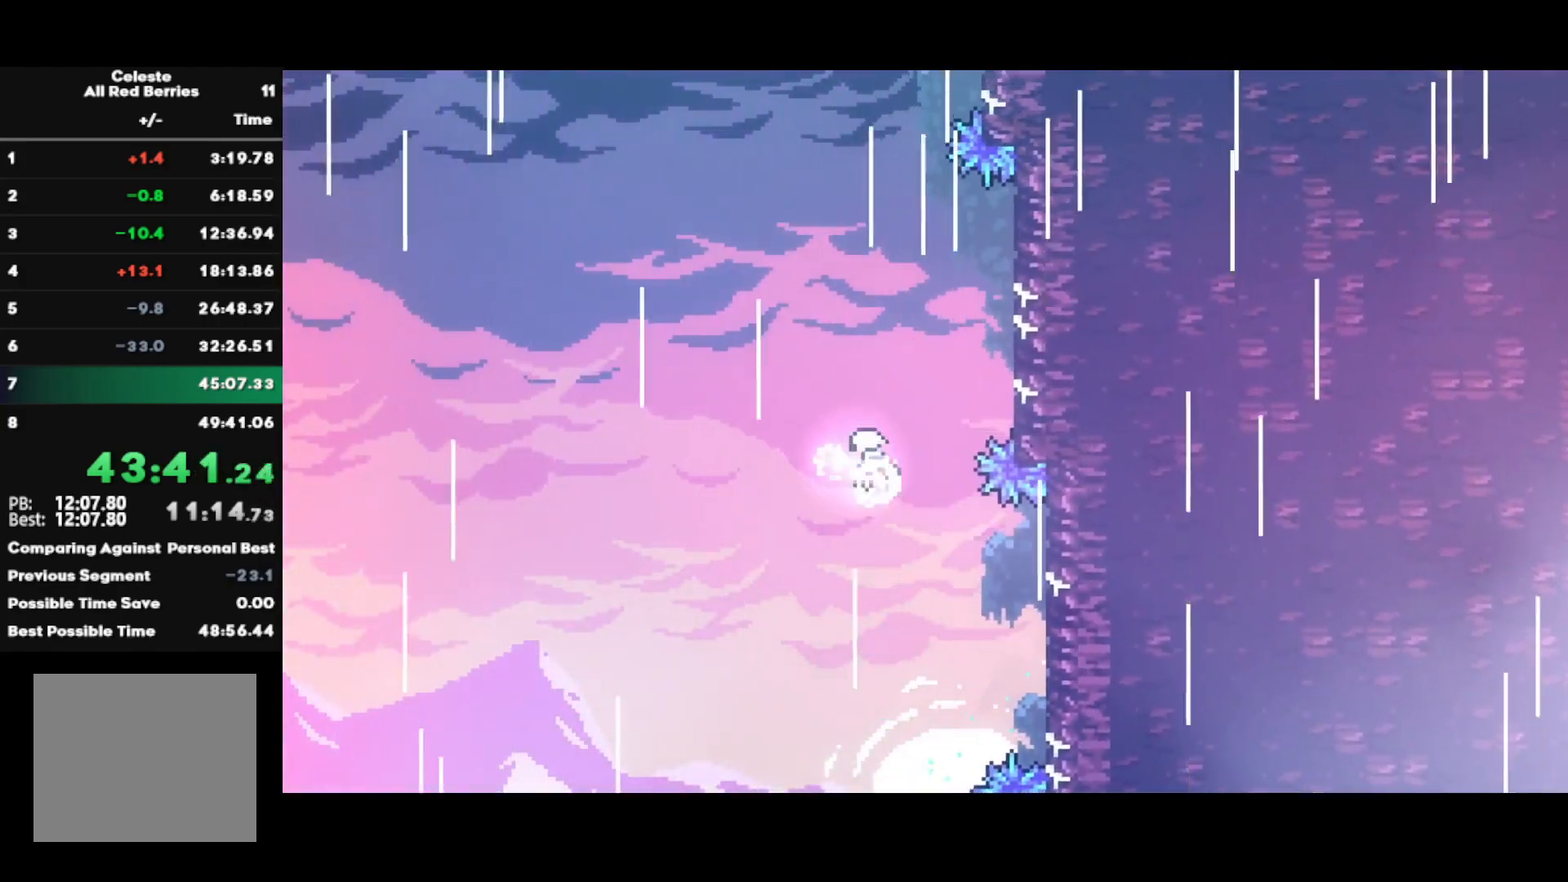
{"buttons": ["SQUARE"], "left_stick": "up-right", "right_stick": "center", "events": [[67, "SQUARE", "up"], [217, "SQUARE", "down"], [400, "left_stick", "up-right"]]}
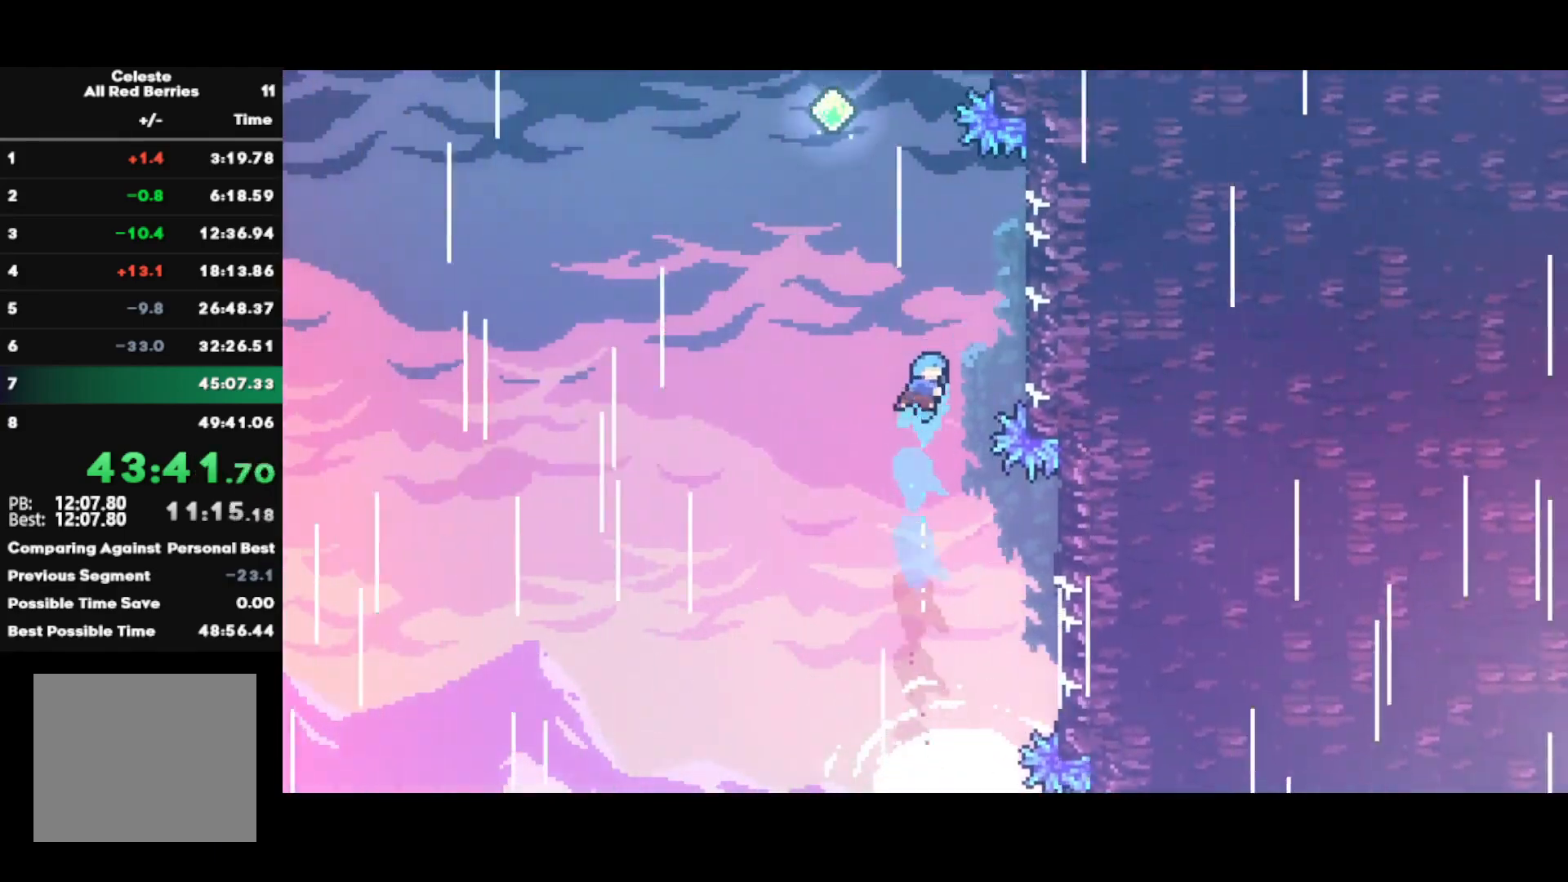
{"buttons": ["CROSS"], "left_stick": "left", "right_stick": "center", "events": [[117, "SQUARE", "up"], [283, "R1", "down"], [317, "CROSS", "down"], [383, "left_stick", "center"], [417, "R1", "up"], [433, "CROSS", "up"], [467, "left_stick", "left"], [483, "CROSS", "down"]]}
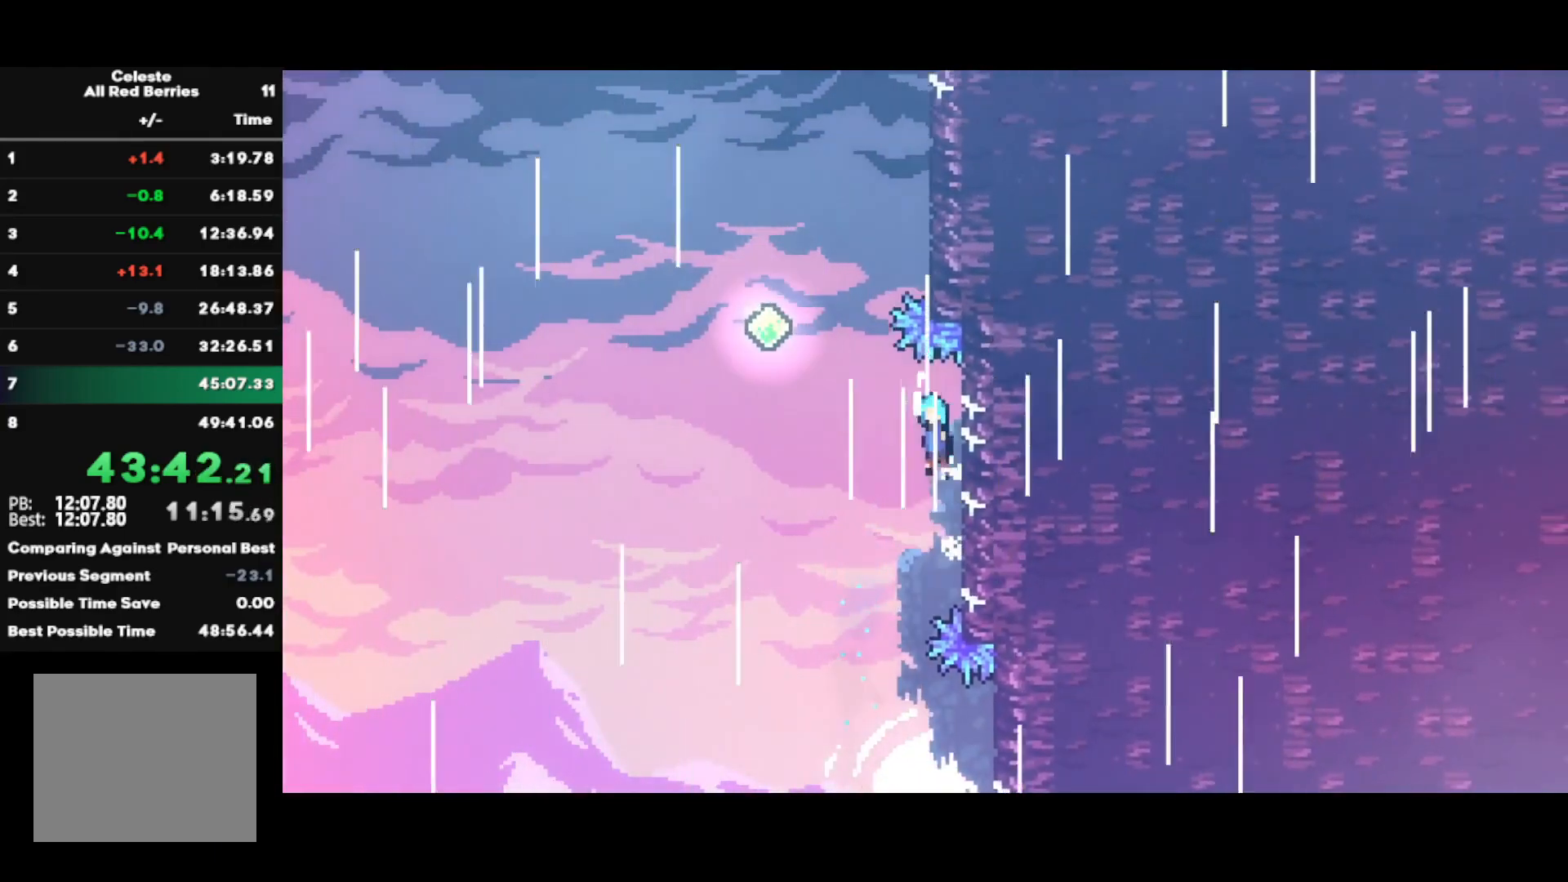
{"buttons": [], "left_stick": "up", "right_stick": "center", "events": [[283, "CROSS", "up"], [350, "SQUARE", "down"], [350, "left_stick", "up"], [467, "SQUARE", "up"]]}
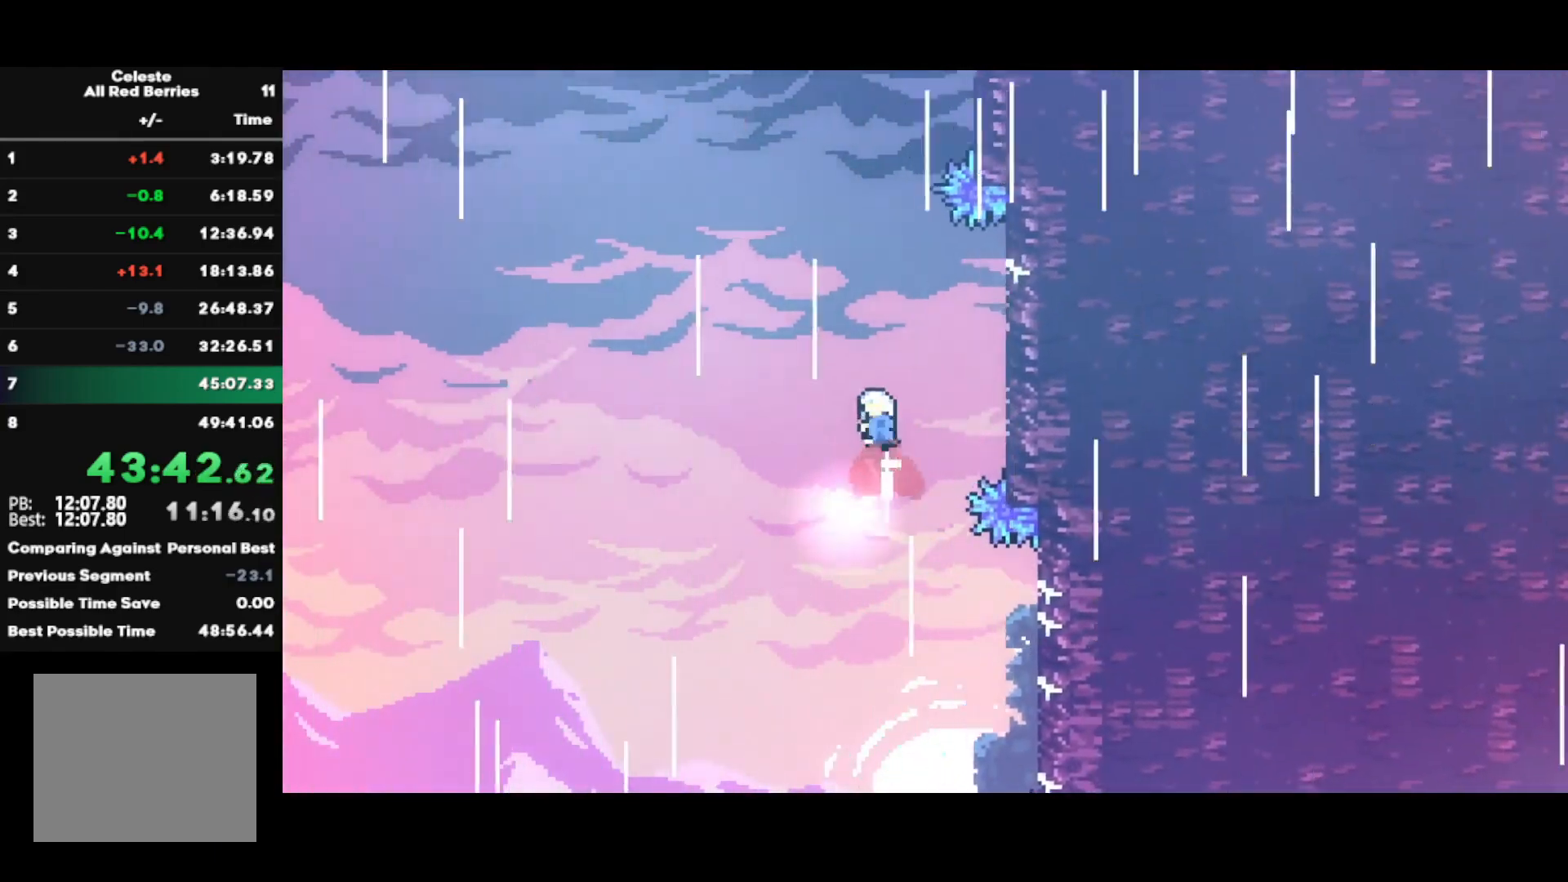
{"buttons": ["SQUARE"], "left_stick": "up-right", "right_stick": "center", "events": [[100, "SQUARE", "down"], [300, "left_stick", "up-right"]]}
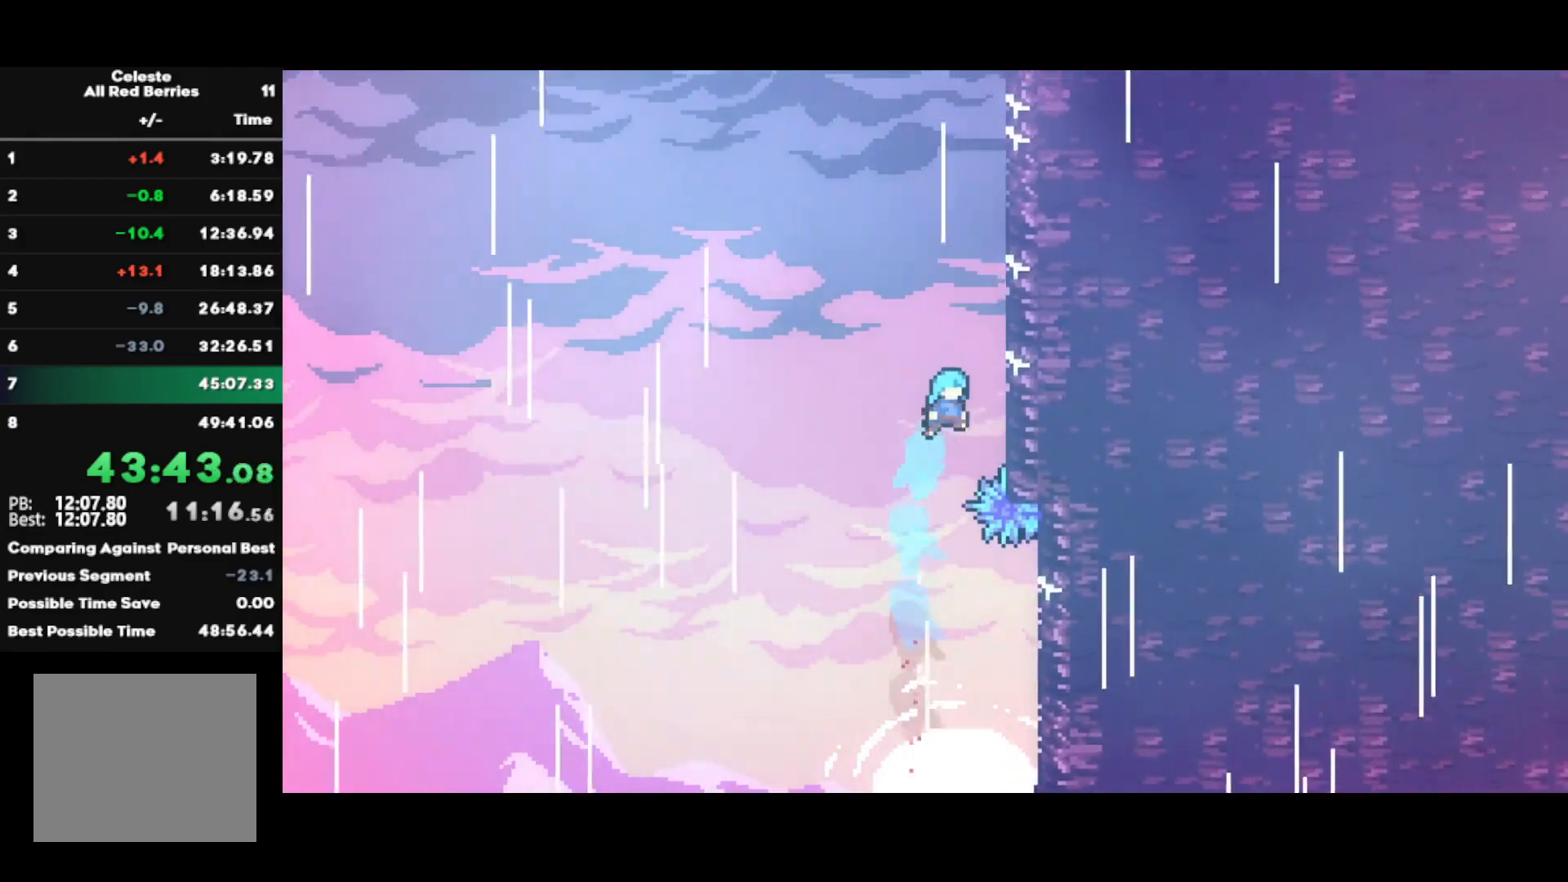
{"buttons": ["CROSS", "R1"], "left_stick": "center", "right_stick": "center", "events": [[33, "SQUARE", "up"], [133, "R1", "down"], [150, "CROSS", "down"], [150, "left_stick", "center"], [317, "CROSS", "up"], [383, "CROSS", "down"]]}
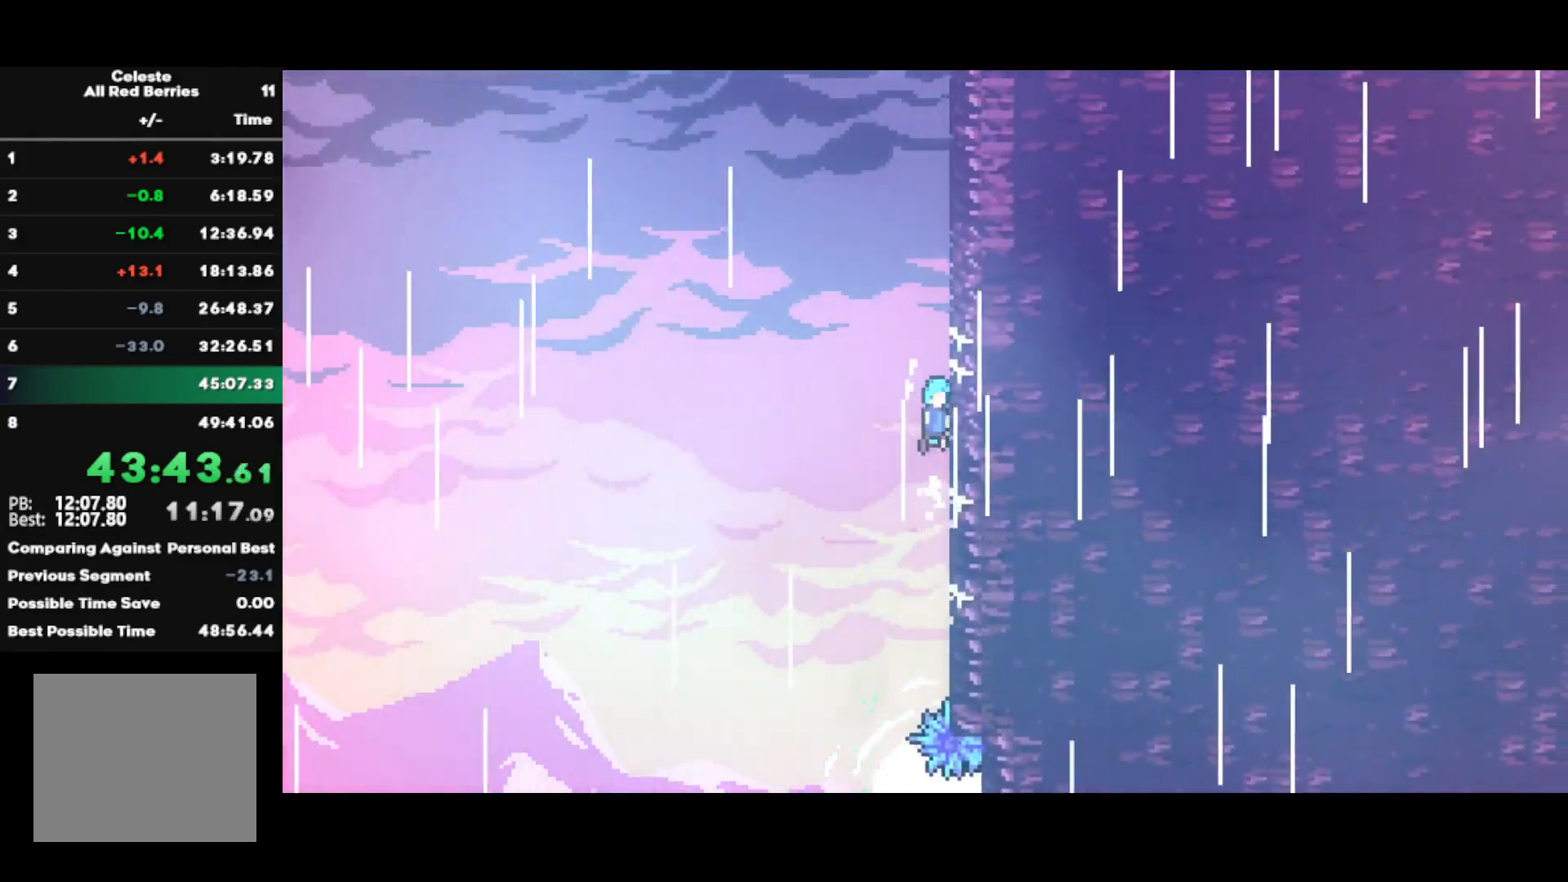
{"buttons": [], "left_stick": "left", "right_stick": "center", "events": [[67, "CROSS", "up"], [117, "CROSS", "down"], [300, "CROSS", "up"], [367, "CROSS", "down"], [483, "CROSS", "up"], [483, "R1", "up"], [500, "left_stick", "left"]]}
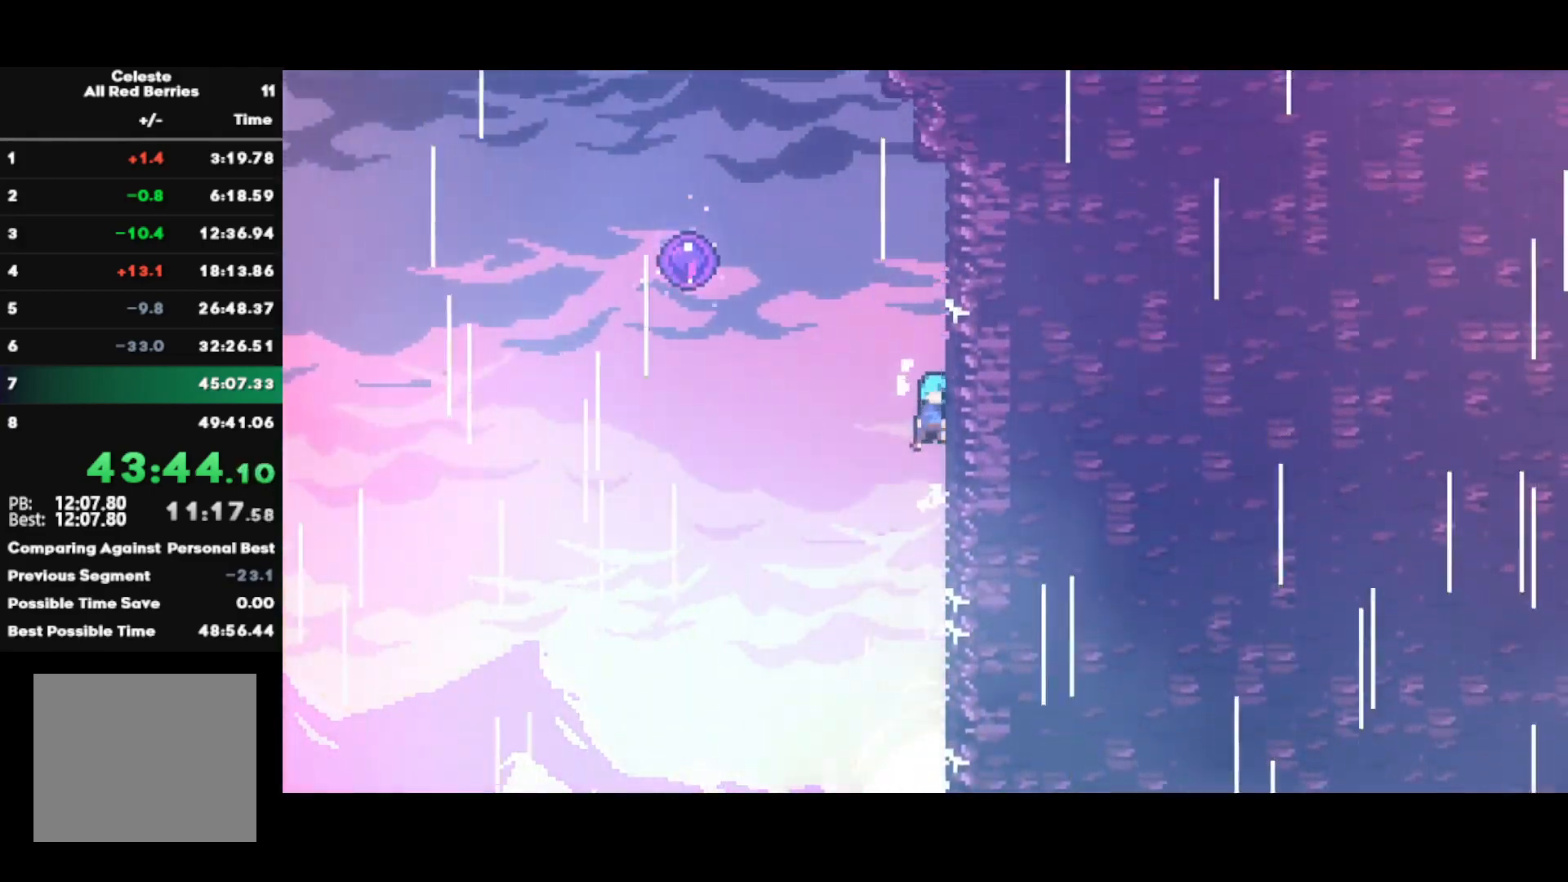
{"buttons": [], "left_stick": "left", "right_stick": "center", "events": [[17, "CROSS", "down"], [467, "CROSS", "up"]]}
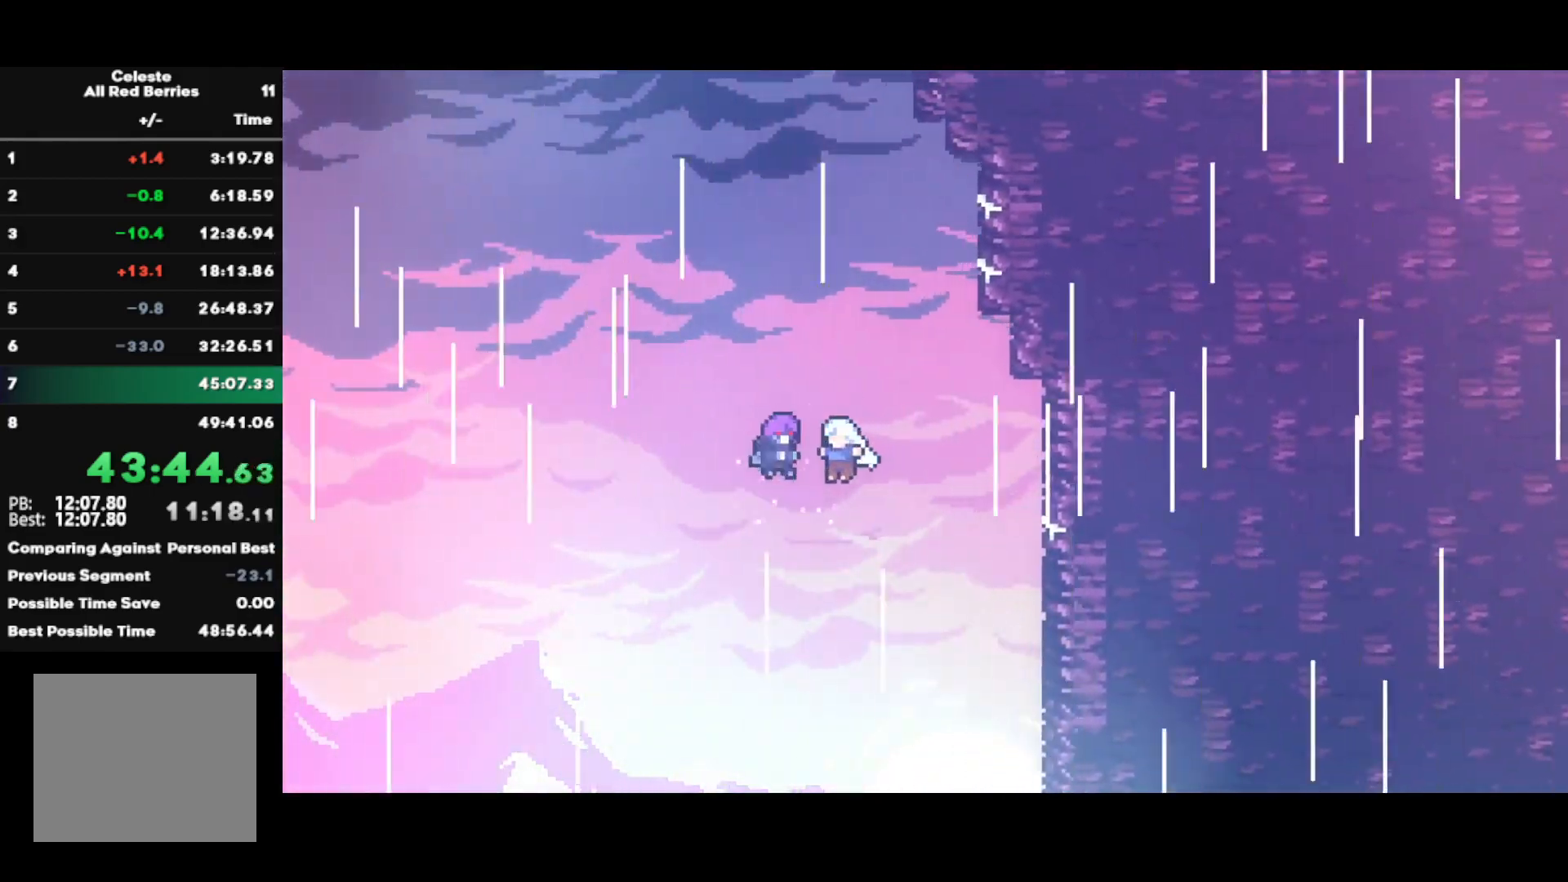
{"buttons": [], "left_stick": "center", "right_stick": "center", "events": [[83, "left_stick", "center"]]}
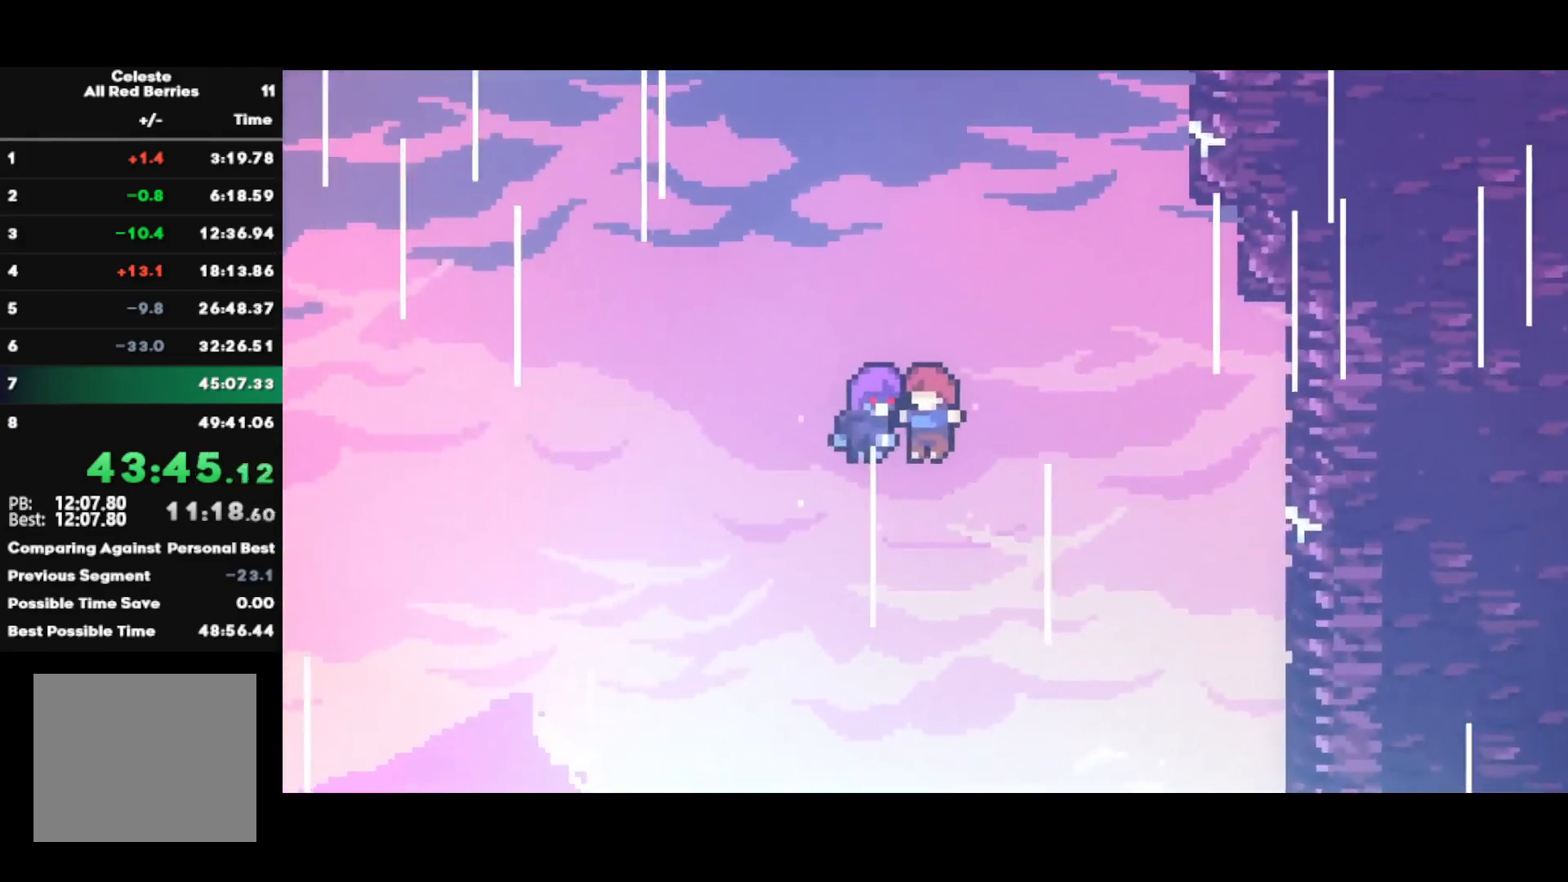
{"buttons": [], "left_stick": "center", "right_stick": "center", "events": []}